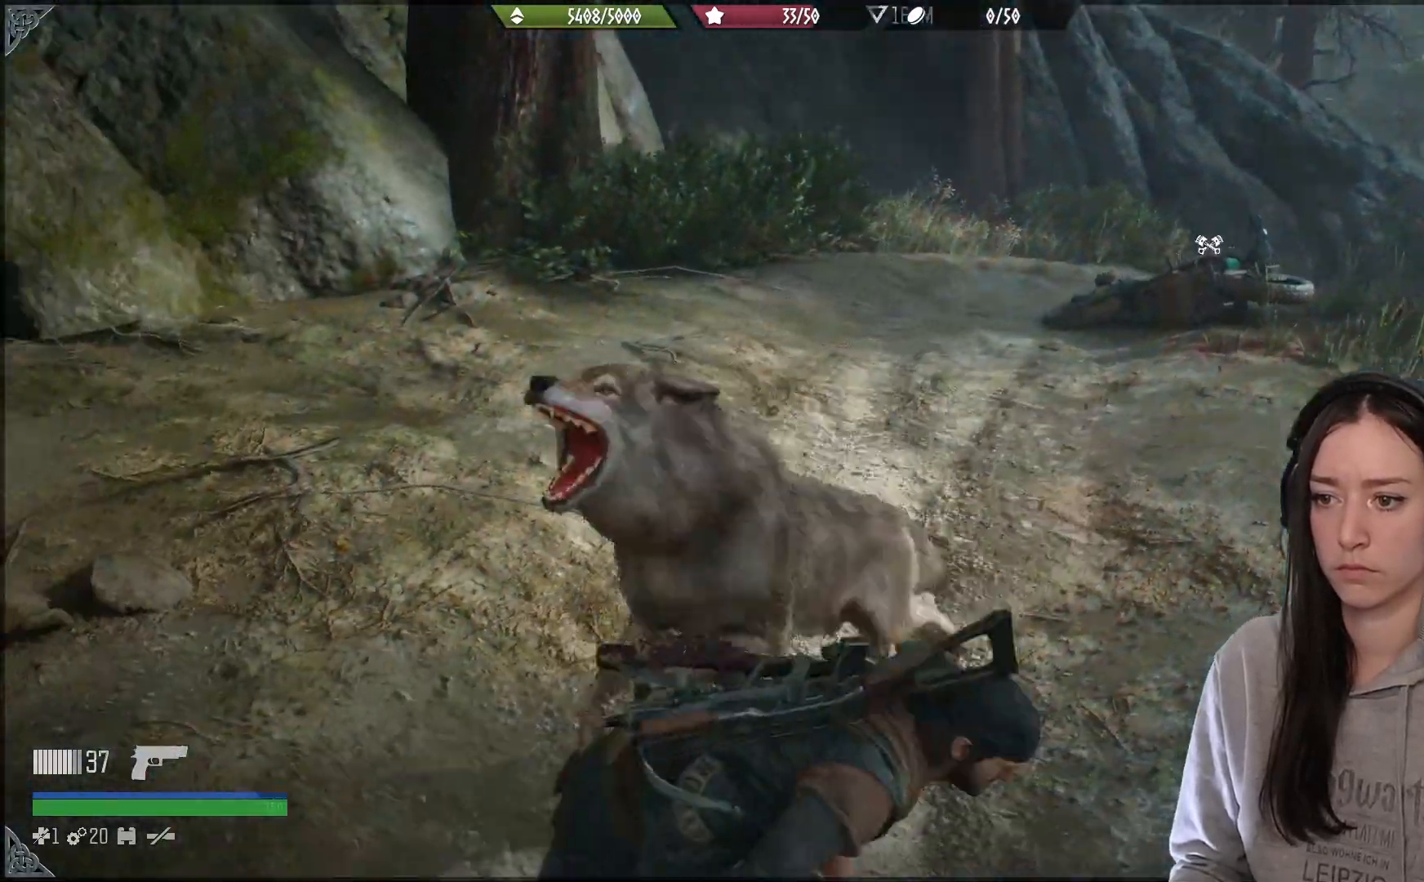
Gameplay with a controller (Xbox layout); each line is a JSON object with the inputs held at the frame after it. "events" lists button and stick changes between this image and that frame as [ms after this image, input, new state], when the widget could be followed in between.
{"buttons": [], "left_stick": "down-left", "right_stick": "left", "events": [[117, "right_stick", "left"], [167, "left_stick", "down"], [317, "left_stick", "down-left"]]}
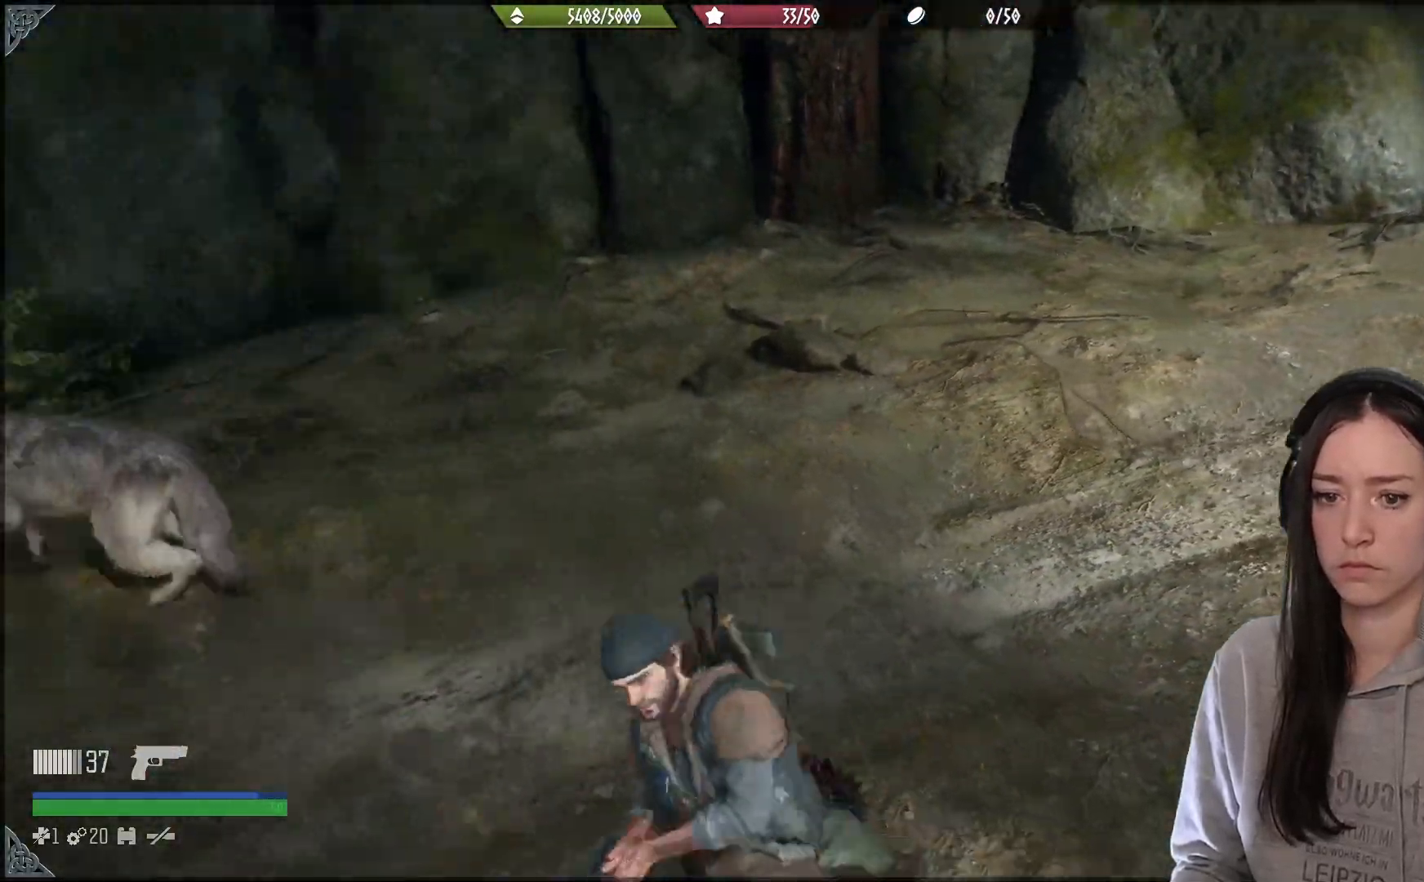
{"buttons": [], "left_stick": "up-left", "right_stick": "center", "events": [[350, "right_stick", "center"], [400, "left_stick", "up-left"]]}
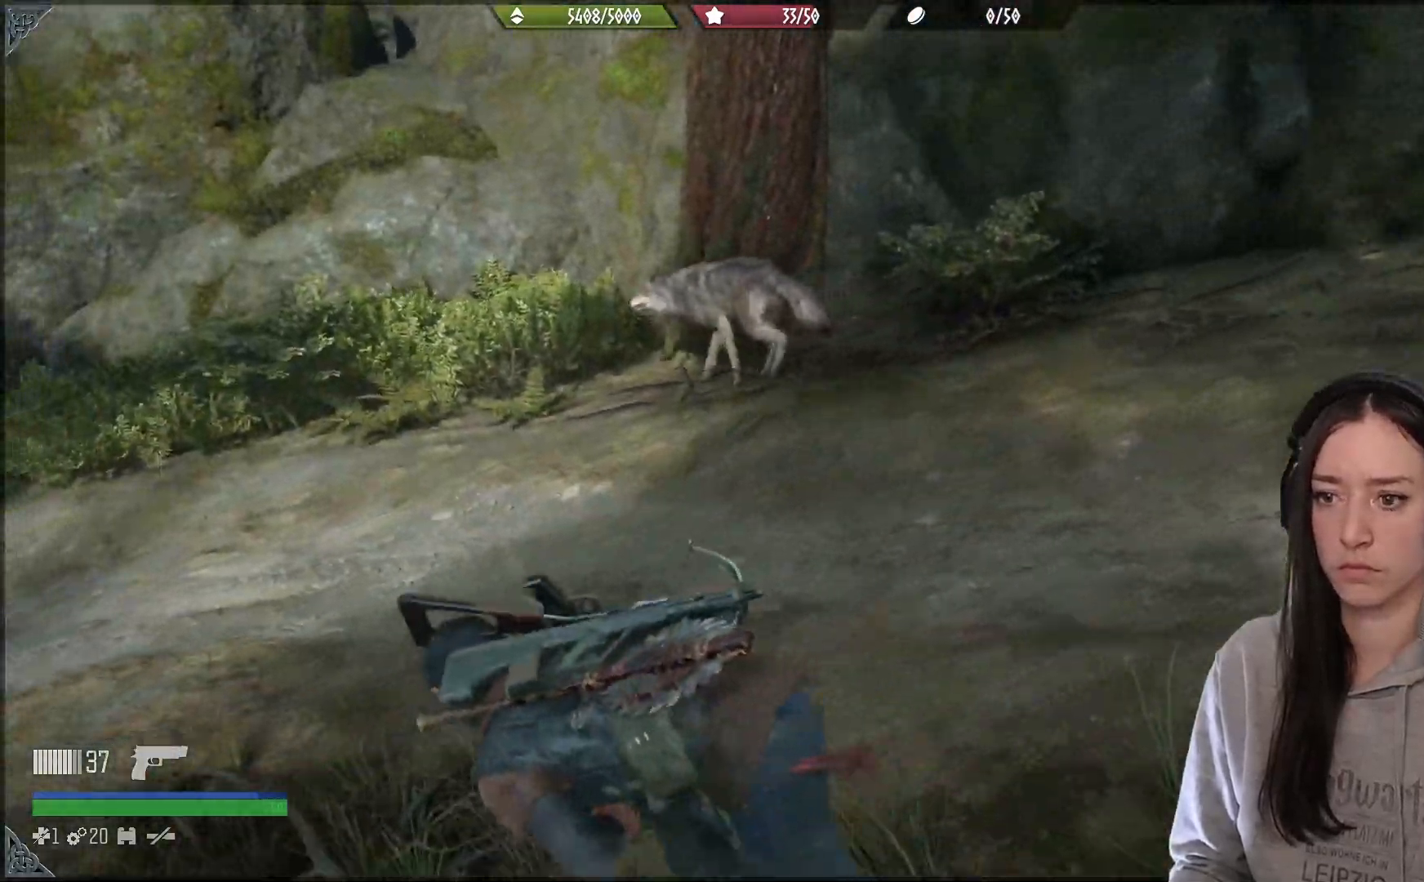
{"buttons": [], "left_stick": "up", "right_stick": "center", "events": [[183, "L3", "down"], [183, "right_stick", "left"], [300, "L3", "up"], [300, "left_stick", "up"], [400, "right_stick", "center"]]}
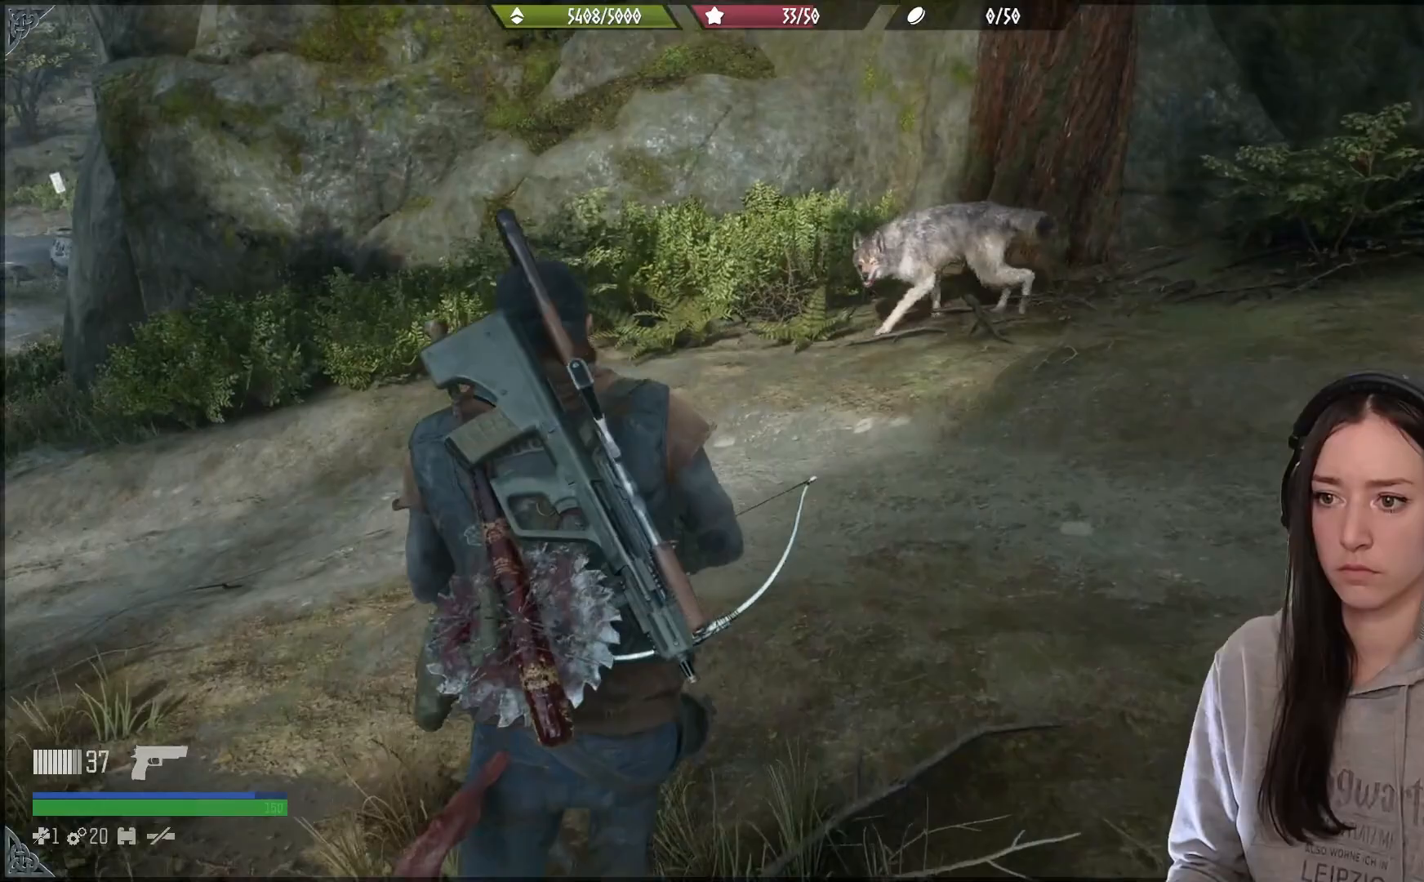
{"buttons": [], "left_stick": "up", "right_stick": "center", "events": [[283, "R2", "down"], [333, "right_stick", "up-left"], [383, "right_stick", "left"], [433, "R2", "up"], [483, "right_stick", "center"]]}
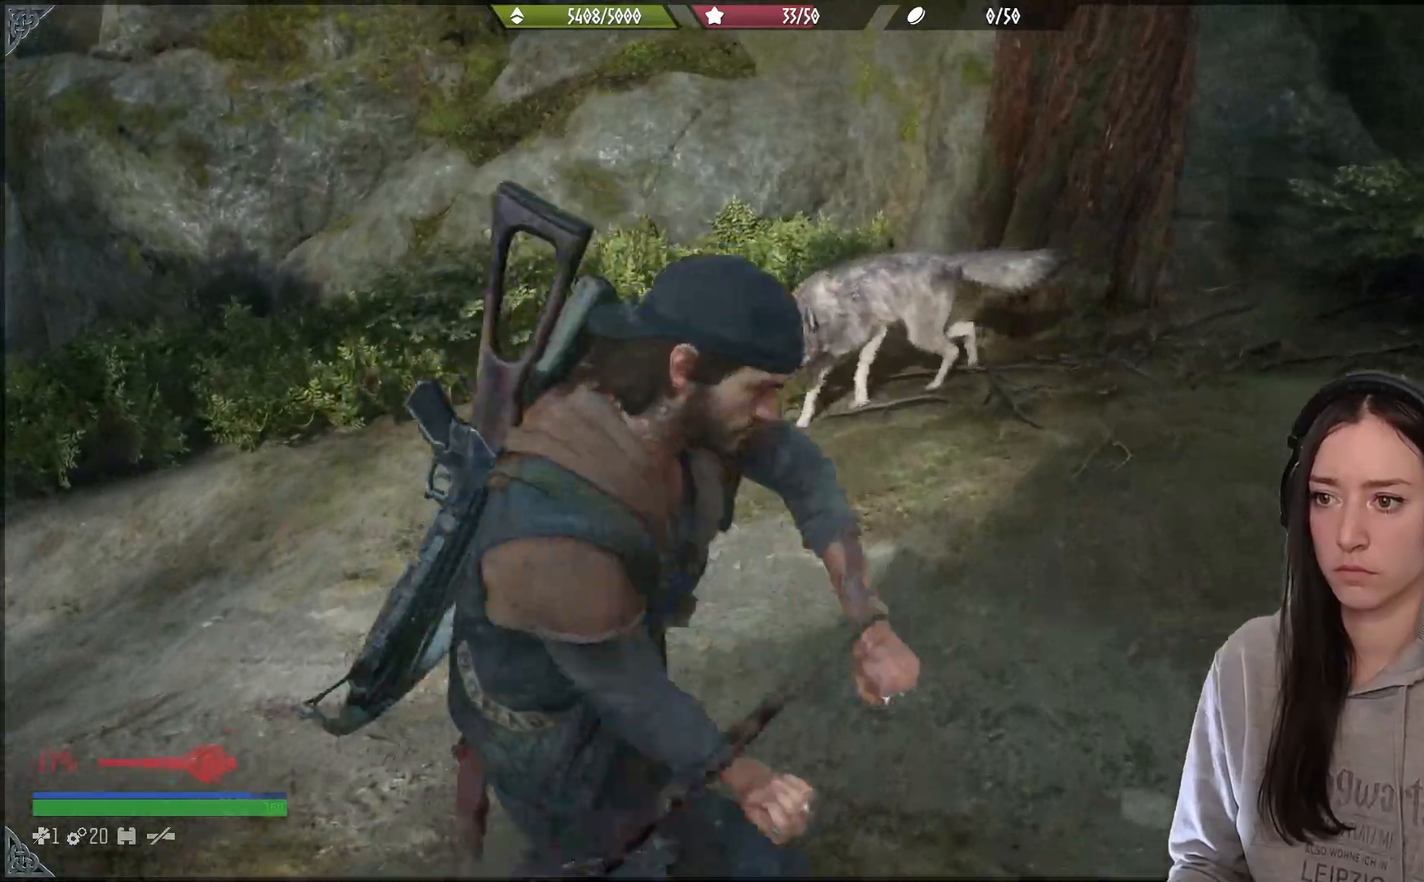
{"buttons": ["R2"], "left_stick": "up", "right_stick": "center", "events": [[17, "R2", "down"], [33, "right_stick", "up-left"], [200, "right_stick", "center"]]}
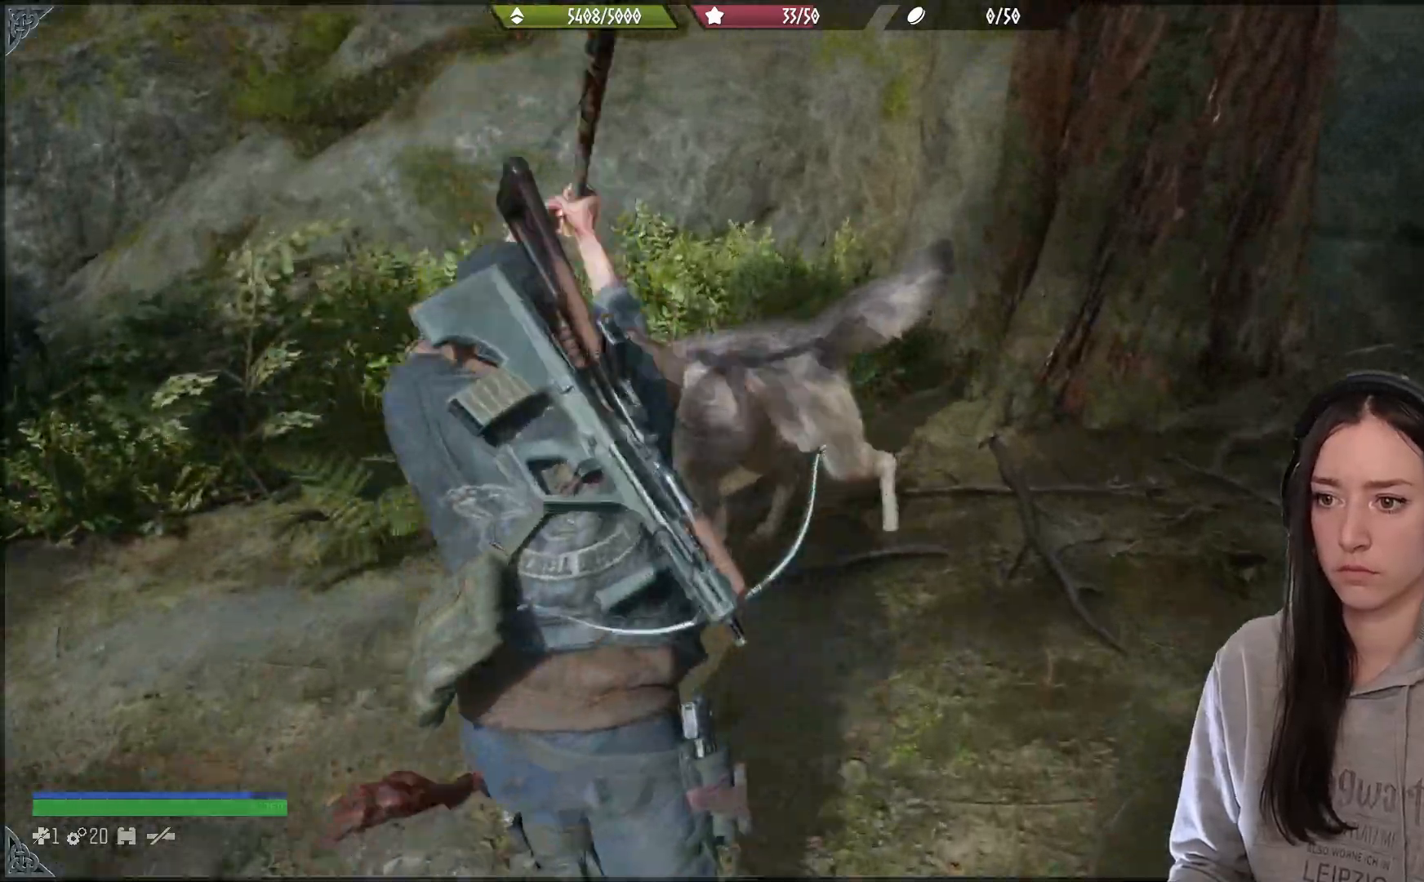
{"buttons": ["R2"], "left_stick": "center", "right_stick": "center", "events": [[117, "right_stick", "left"], [167, "right_stick", "center"], [217, "right_stick", "left"], [350, "left_stick", "center"], [350, "right_stick", "center"]]}
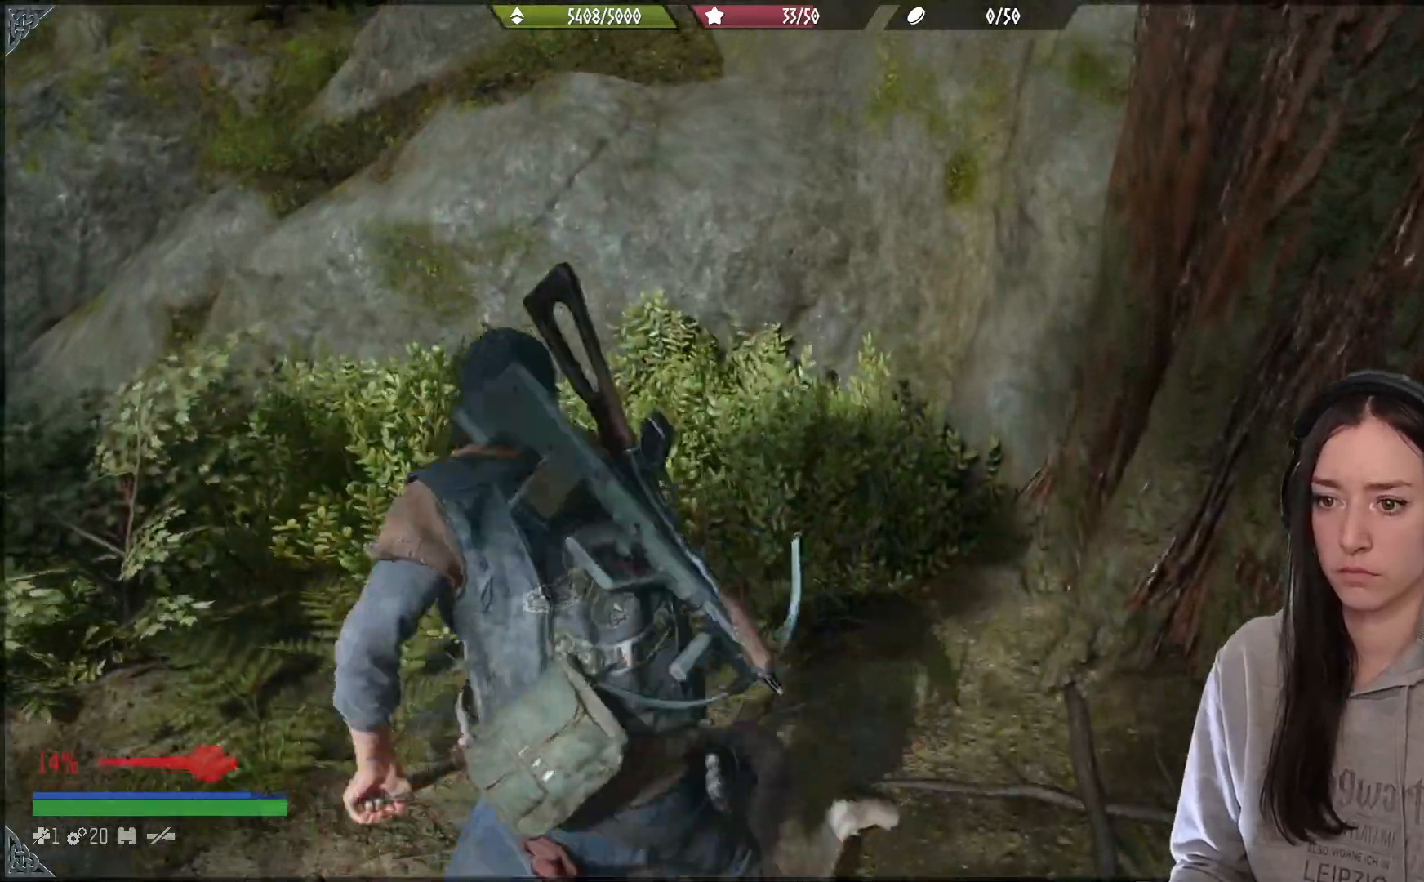
{"buttons": ["R2"], "left_stick": "down", "right_stick": "left", "events": [[133, "right_stick", "left"], [333, "left_stick", "down"]]}
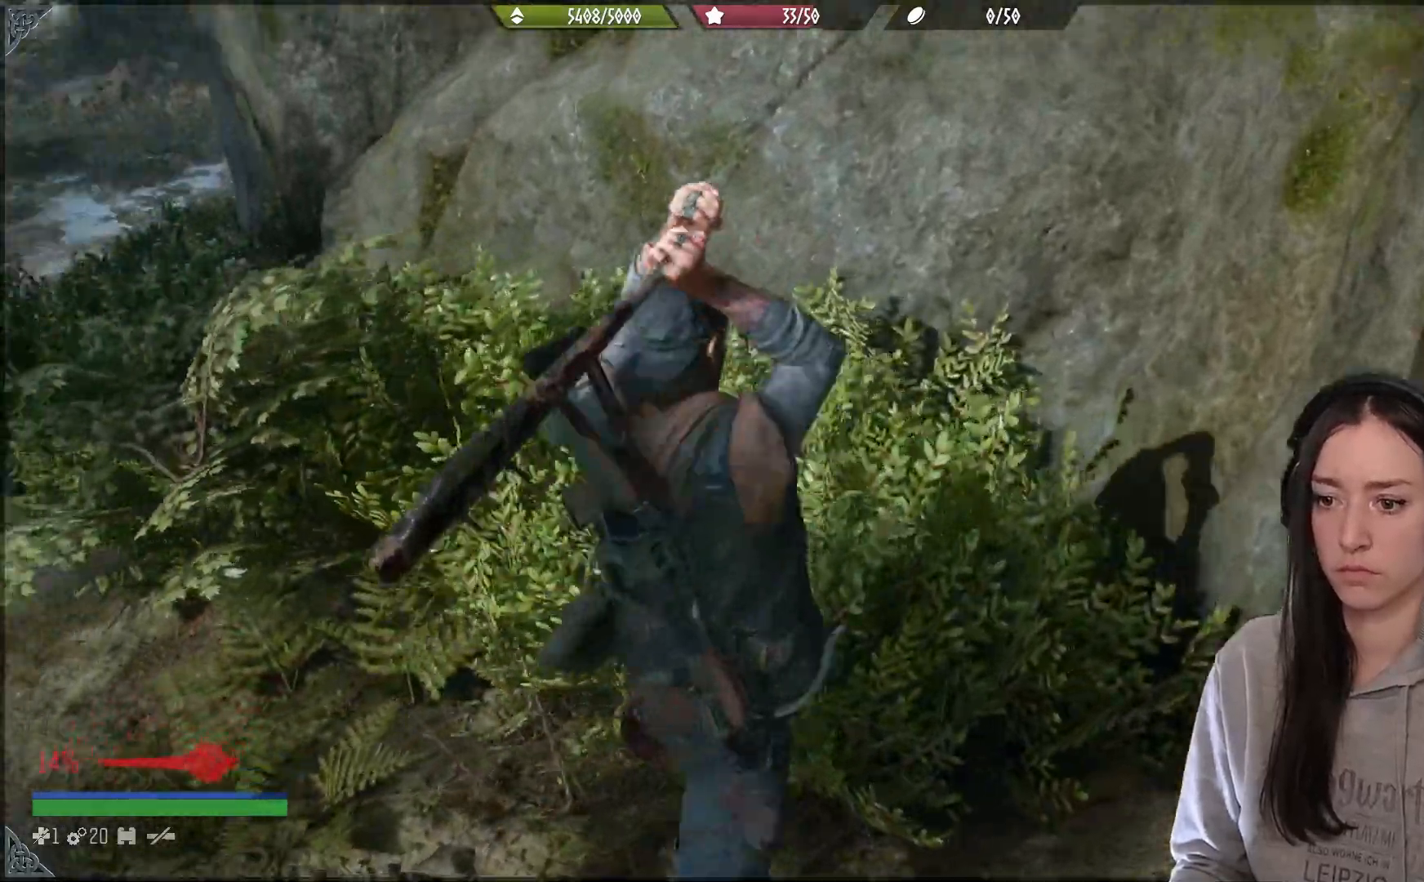
{"buttons": ["R2"], "left_stick": "up-left", "right_stick": "left", "events": [[217, "left_stick", "down-left"], [433, "left_stick", "up-left"]]}
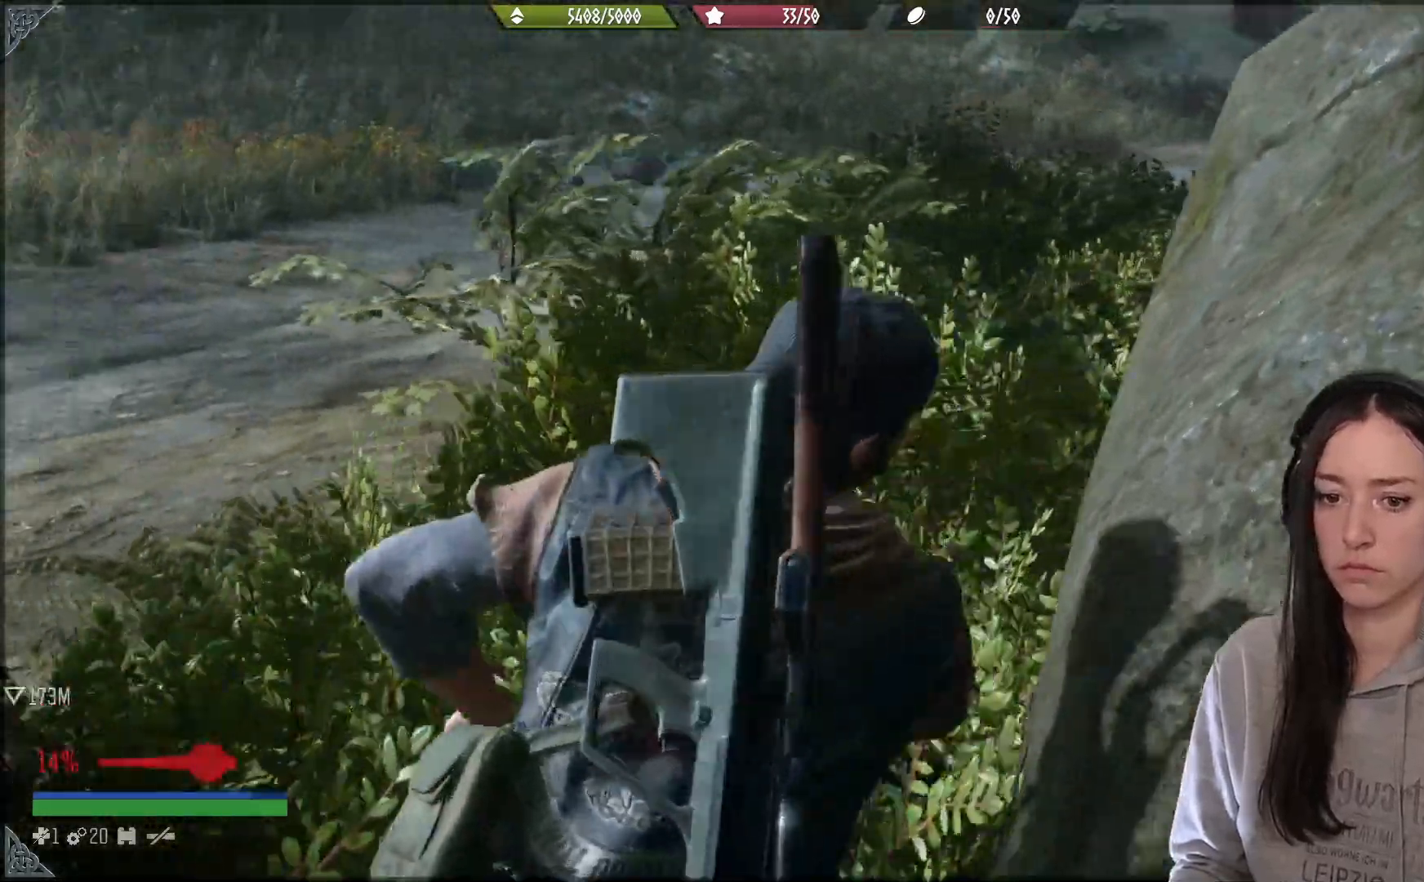
{"buttons": [], "left_stick": "up", "right_stick": "center", "events": [[417, "R2", "up"], [450, "left_stick", "up"], [467, "right_stick", "center"]]}
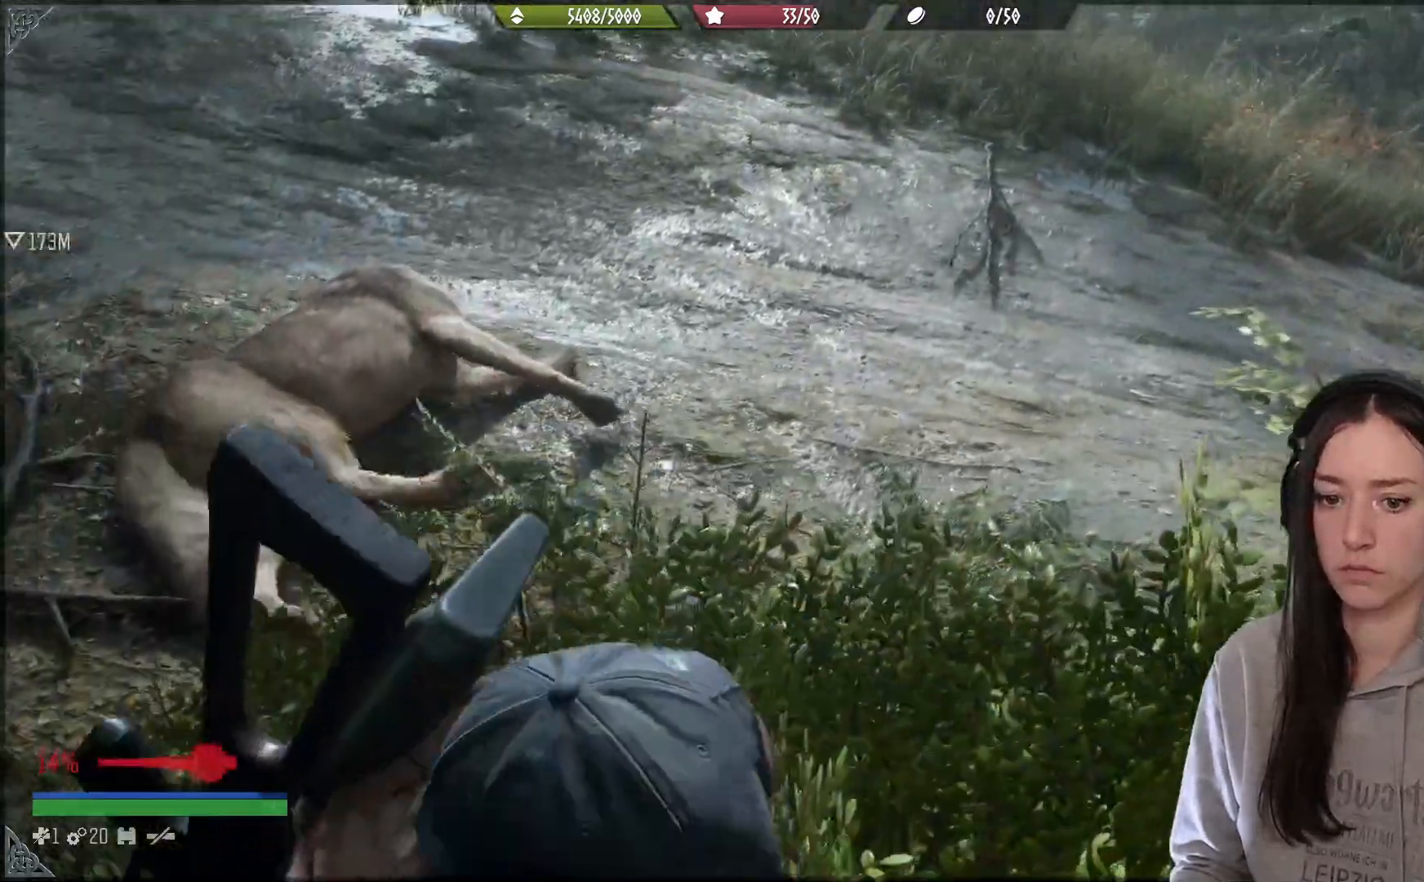
{"buttons": [], "left_stick": "up", "right_stick": "up-left", "events": [[200, "right_stick", "left"], [300, "right_stick", "up-left"]]}
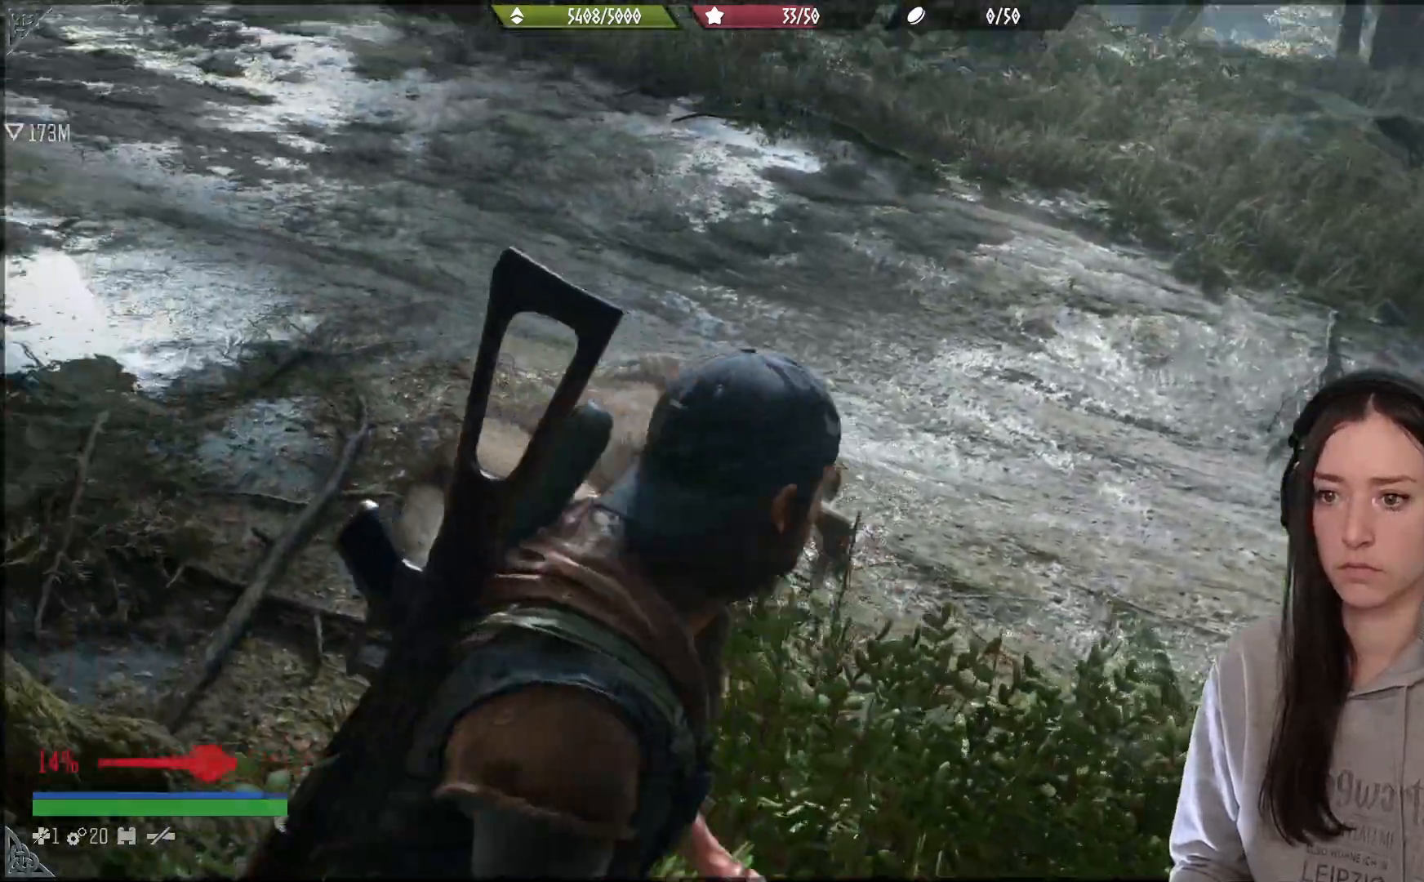
{"buttons": ["L1"], "left_stick": "center", "right_stick": "up"}
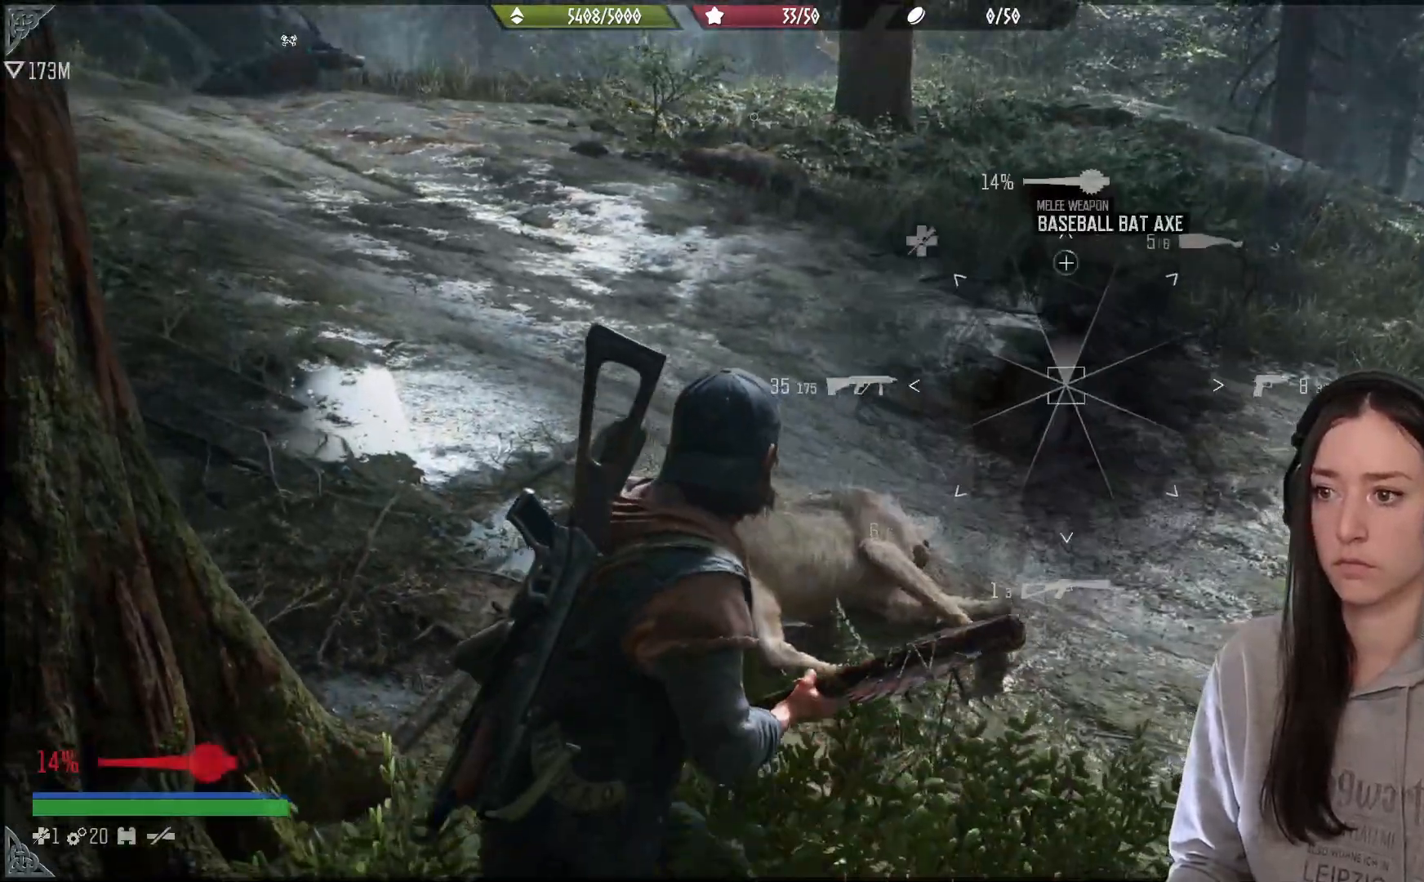
{"buttons": ["L1", "R1"], "left_stick": "center", "right_stick": "up", "events": [[300, "R1", "down"]]}
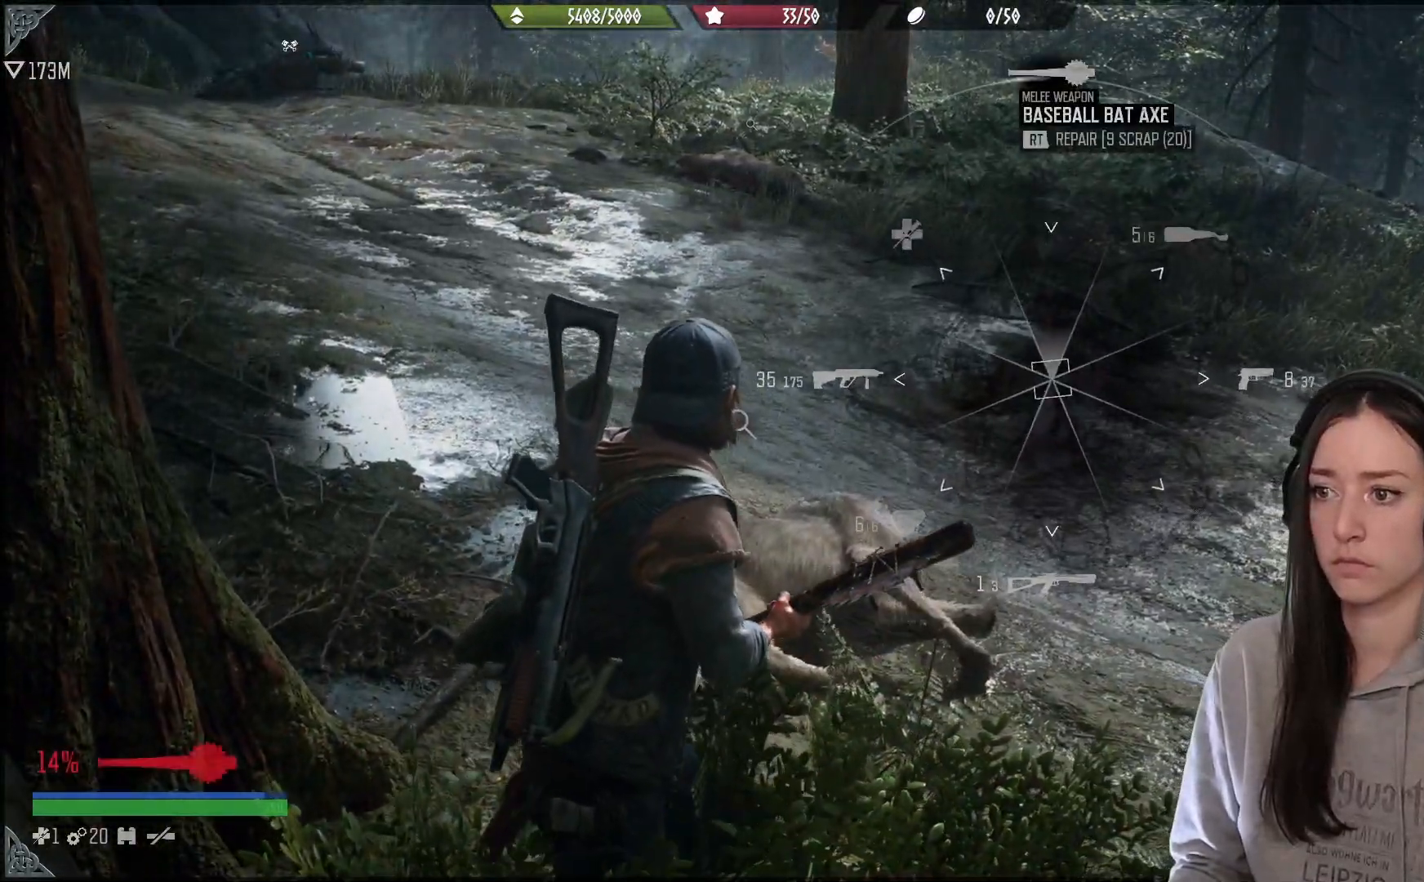
{"buttons": ["L1"], "left_stick": "center", "right_stick": "up", "events": [[400, "R1", "up"]]}
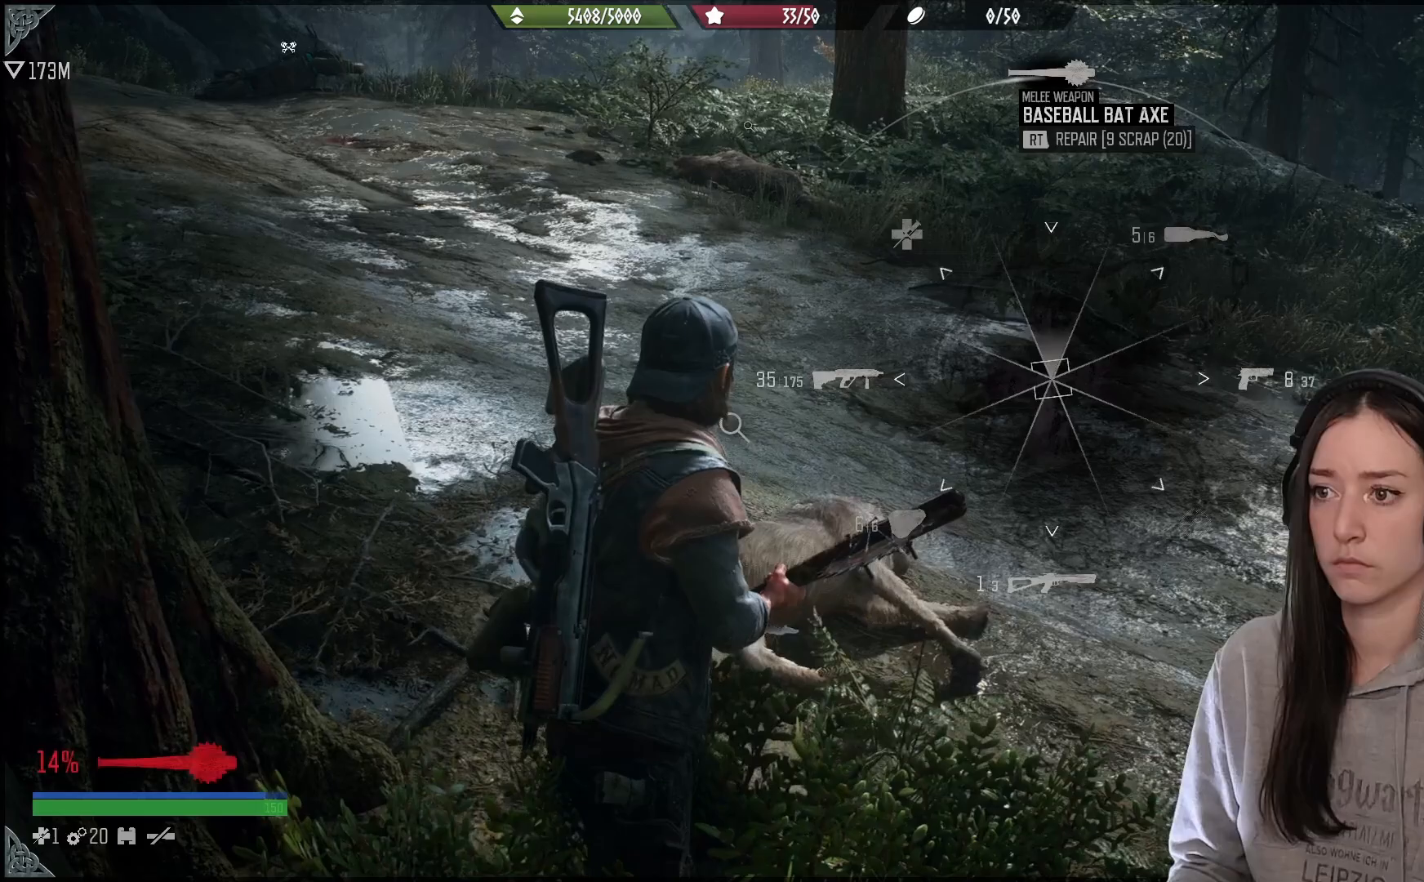
{"buttons": ["L1", "R2"], "left_stick": "center", "right_stick": "up", "events": [[50, "R2", "down"]]}
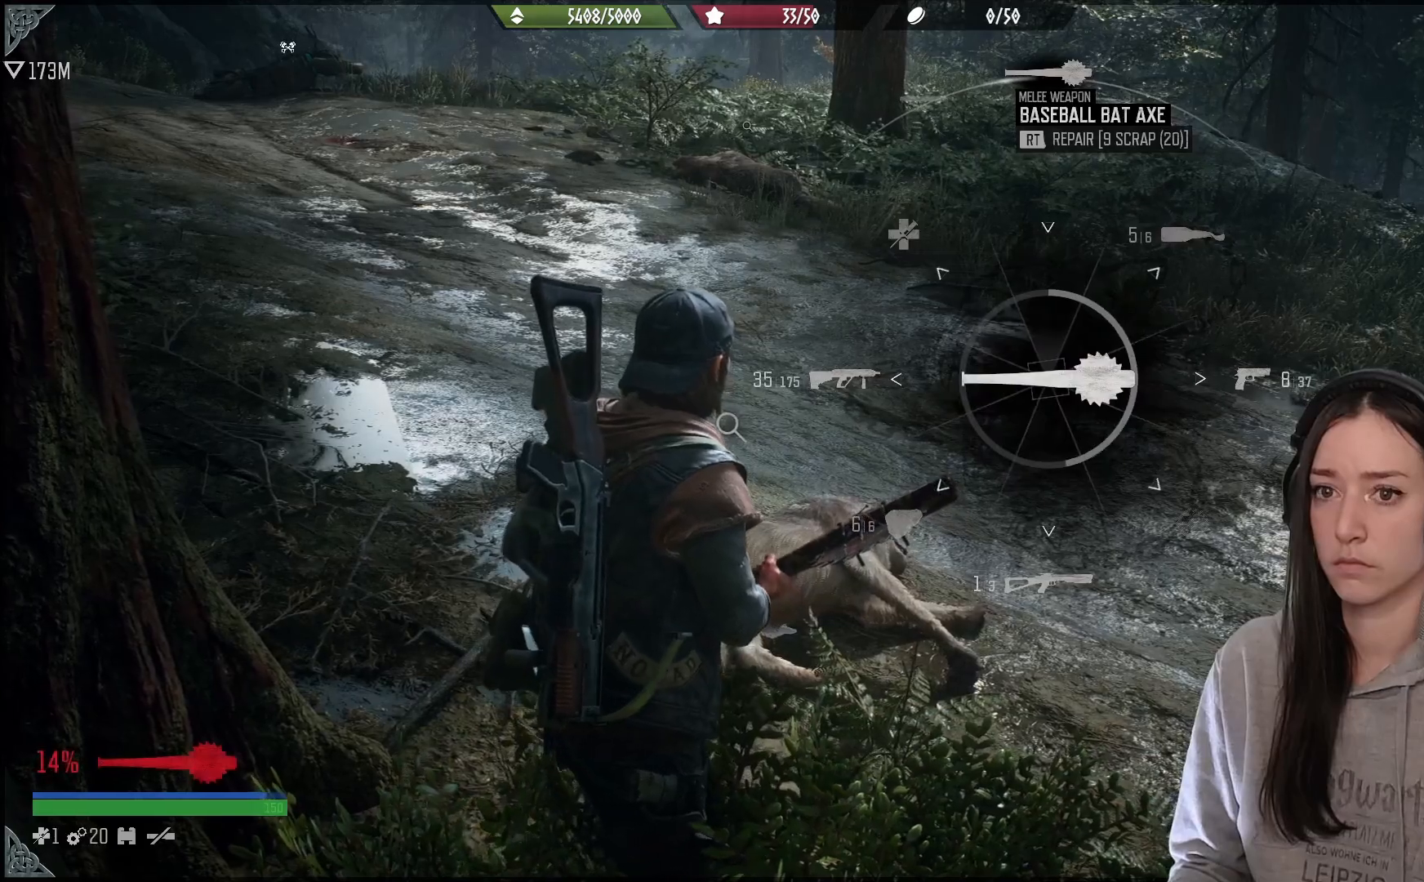
{"buttons": ["L1", "R2"], "left_stick": "center", "right_stick": "up", "events": []}
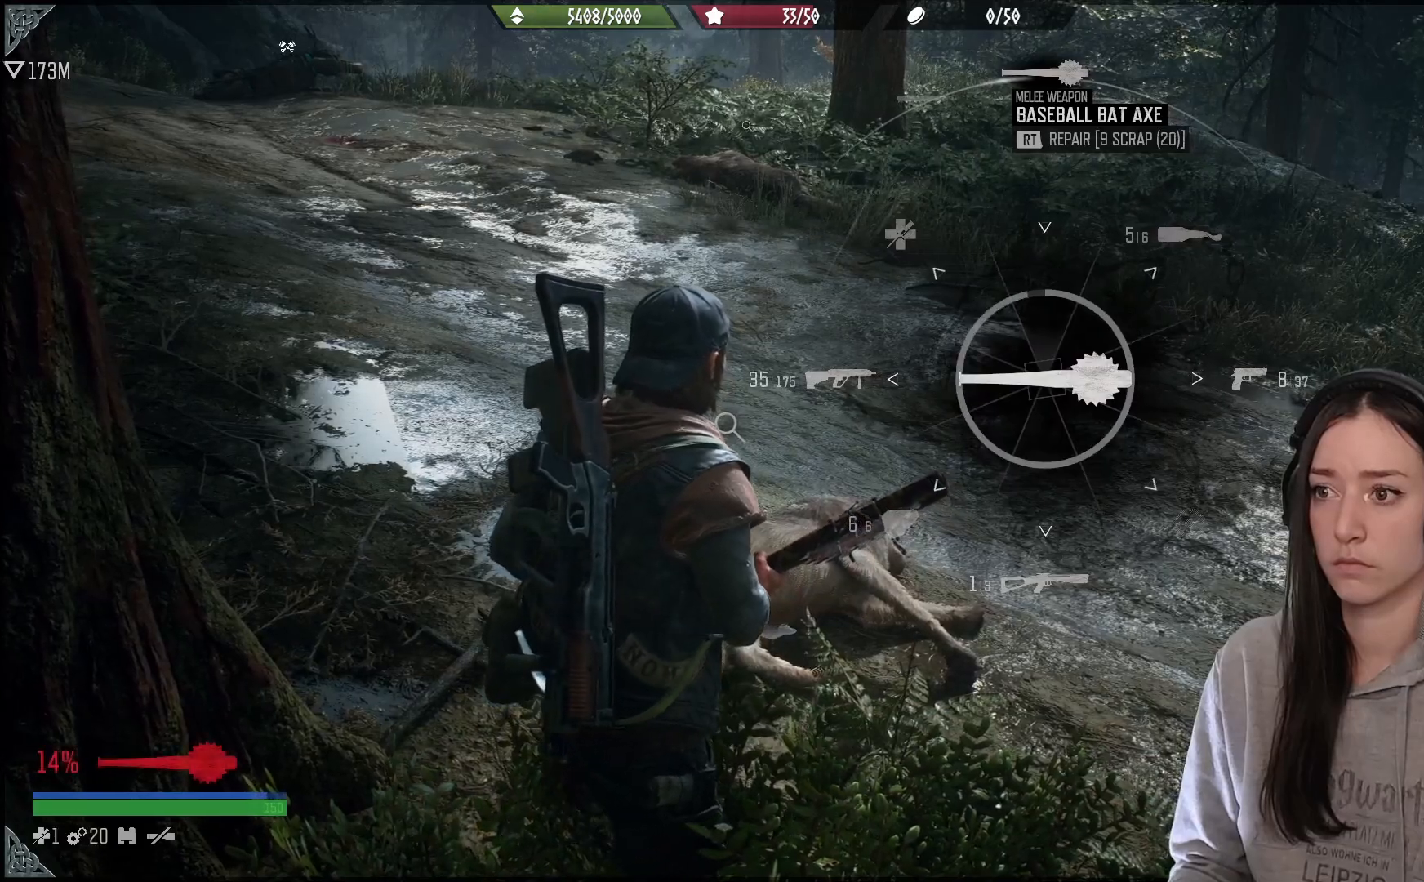
{"buttons": ["L1"], "left_stick": "center", "right_stick": "up", "events": [[450, "R2", "up"]]}
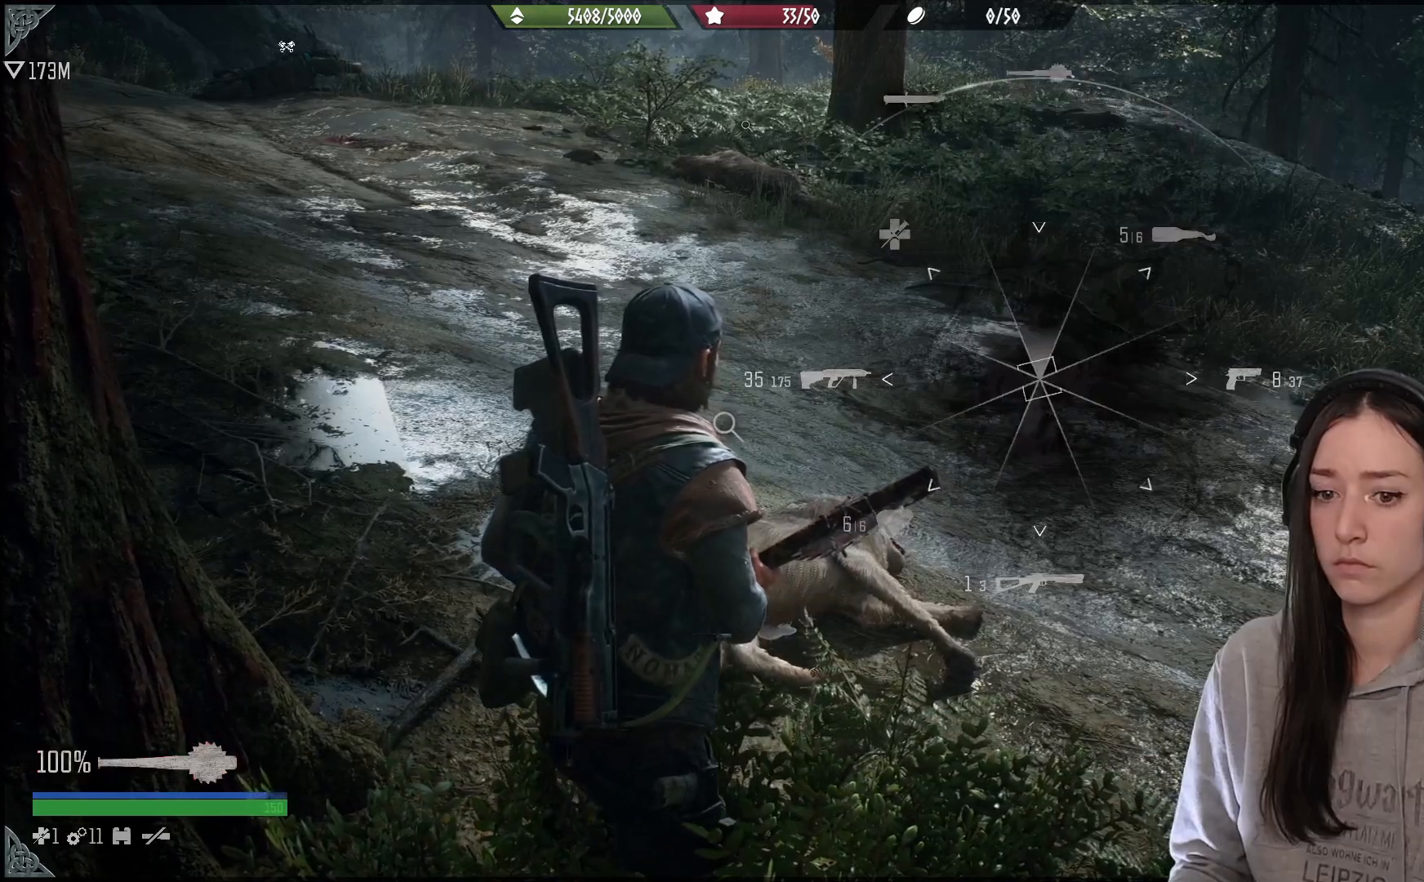
{"buttons": [], "left_stick": "up", "right_stick": "center", "events": [[50, "L1", "up"], [67, "right_stick", "center"], [167, "left_stick", "up"], [283, "right_stick", "down-left"], [500, "right_stick", "center"]]}
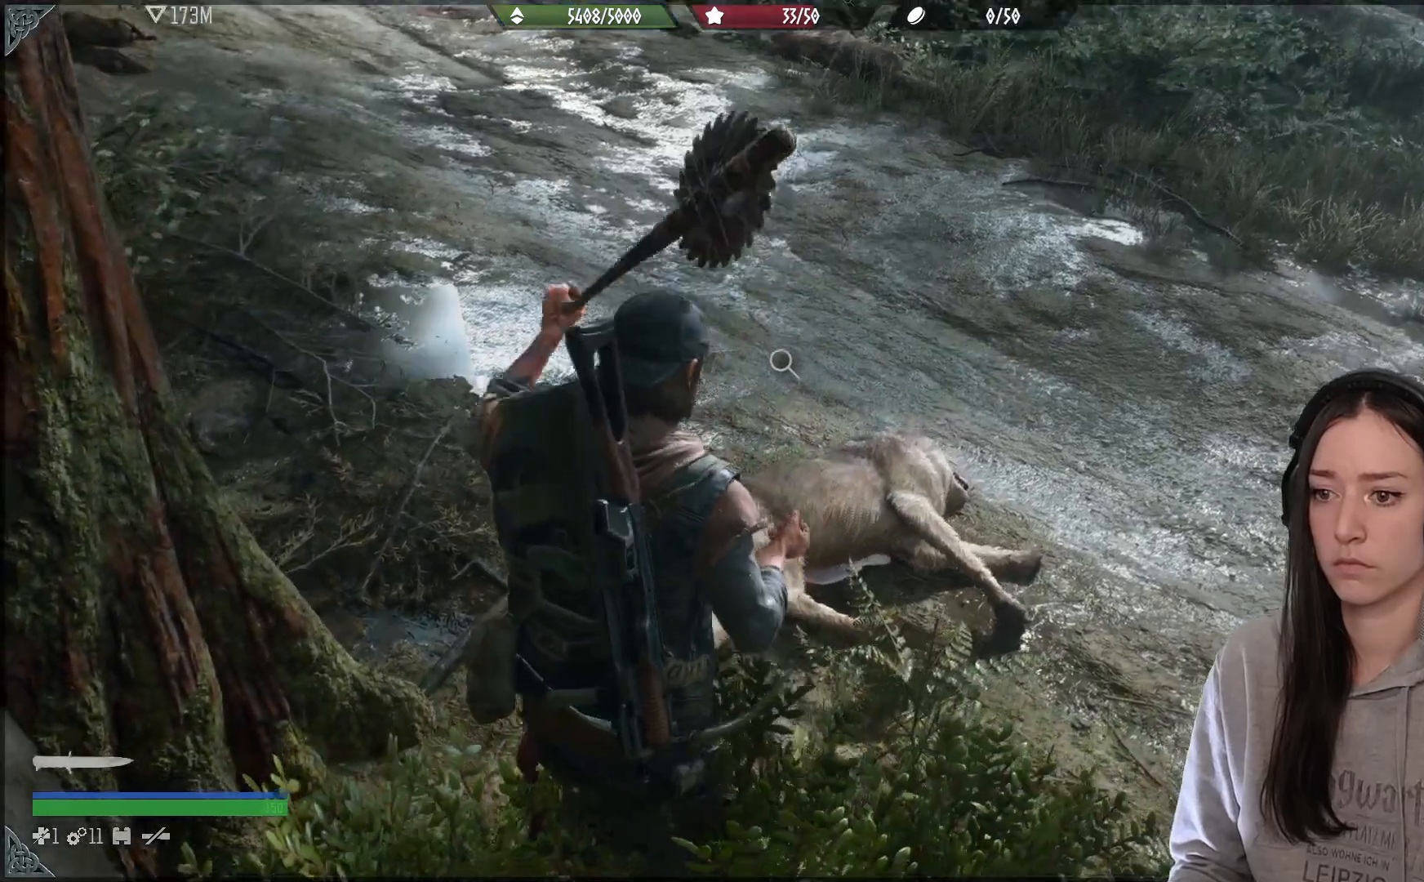
{"buttons": ["X"], "left_stick": "center", "right_stick": "center", "events": [[317, "left_stick", "center"], [433, "X", "down"]]}
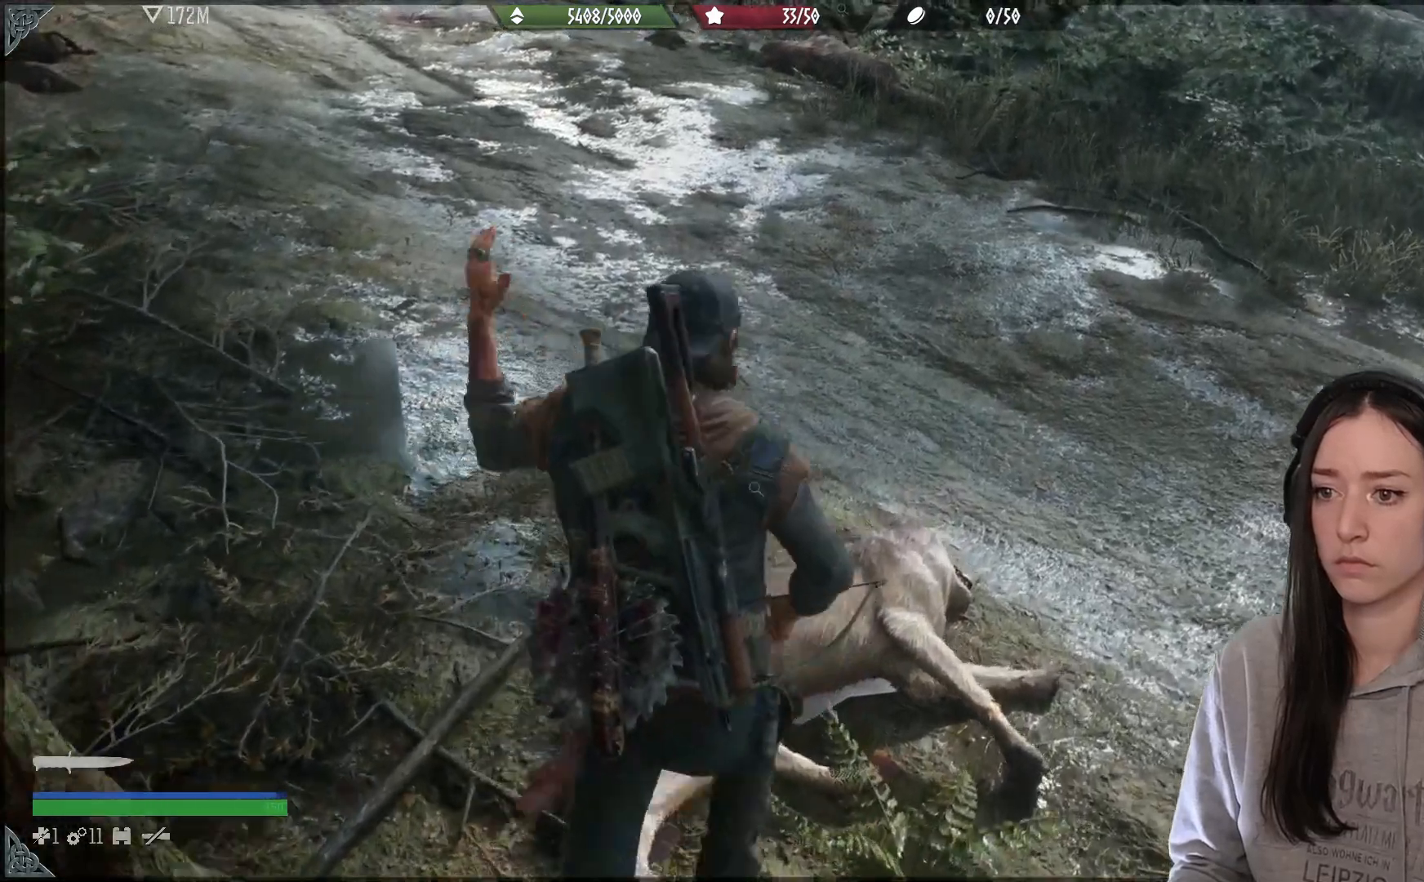
{"buttons": ["X"], "left_stick": "center", "right_stick": "center", "events": []}
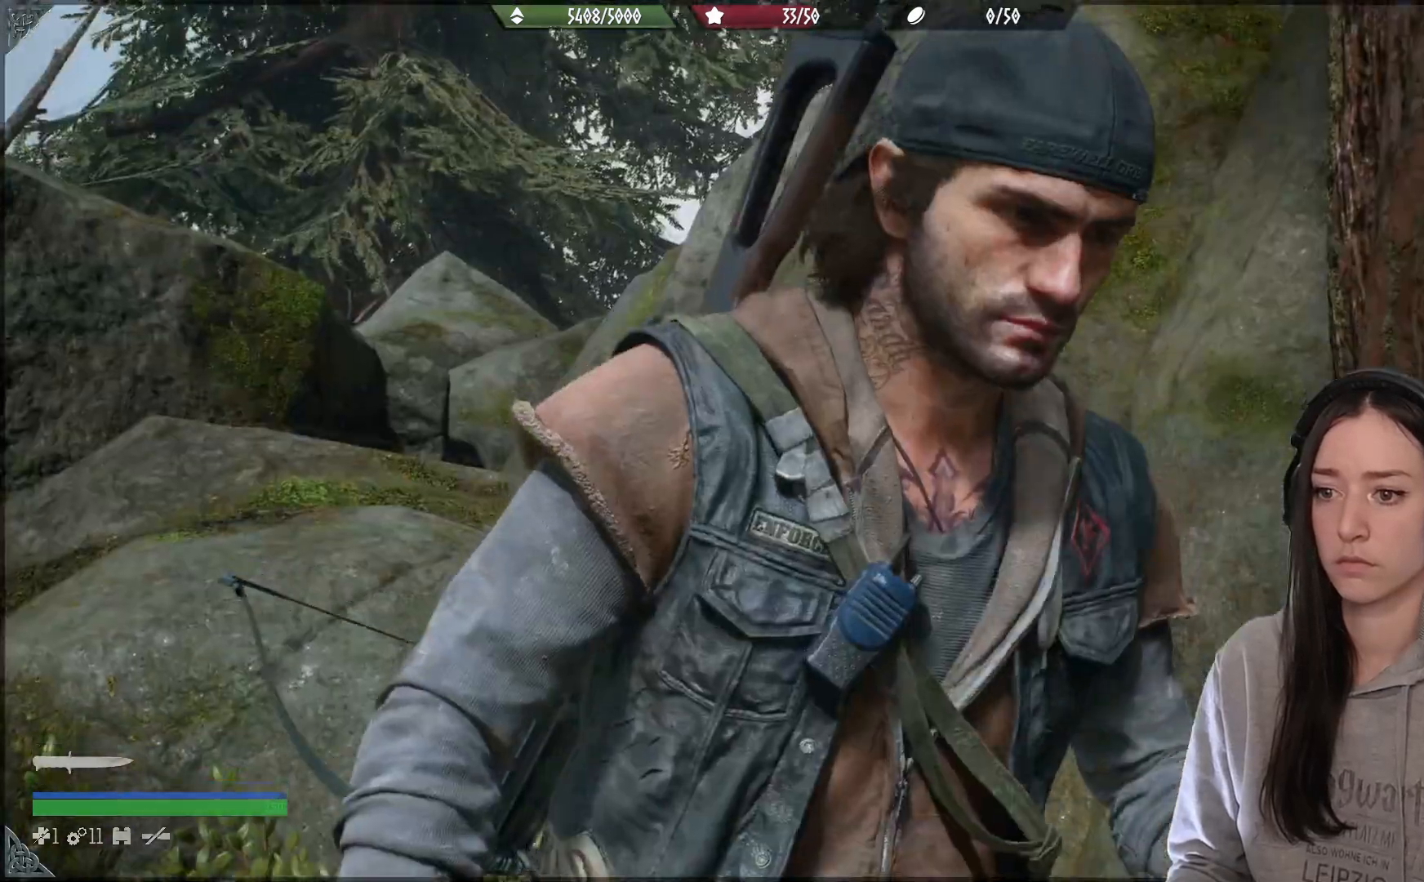
{"buttons": ["X"], "left_stick": "center", "right_stick": "center", "events": []}
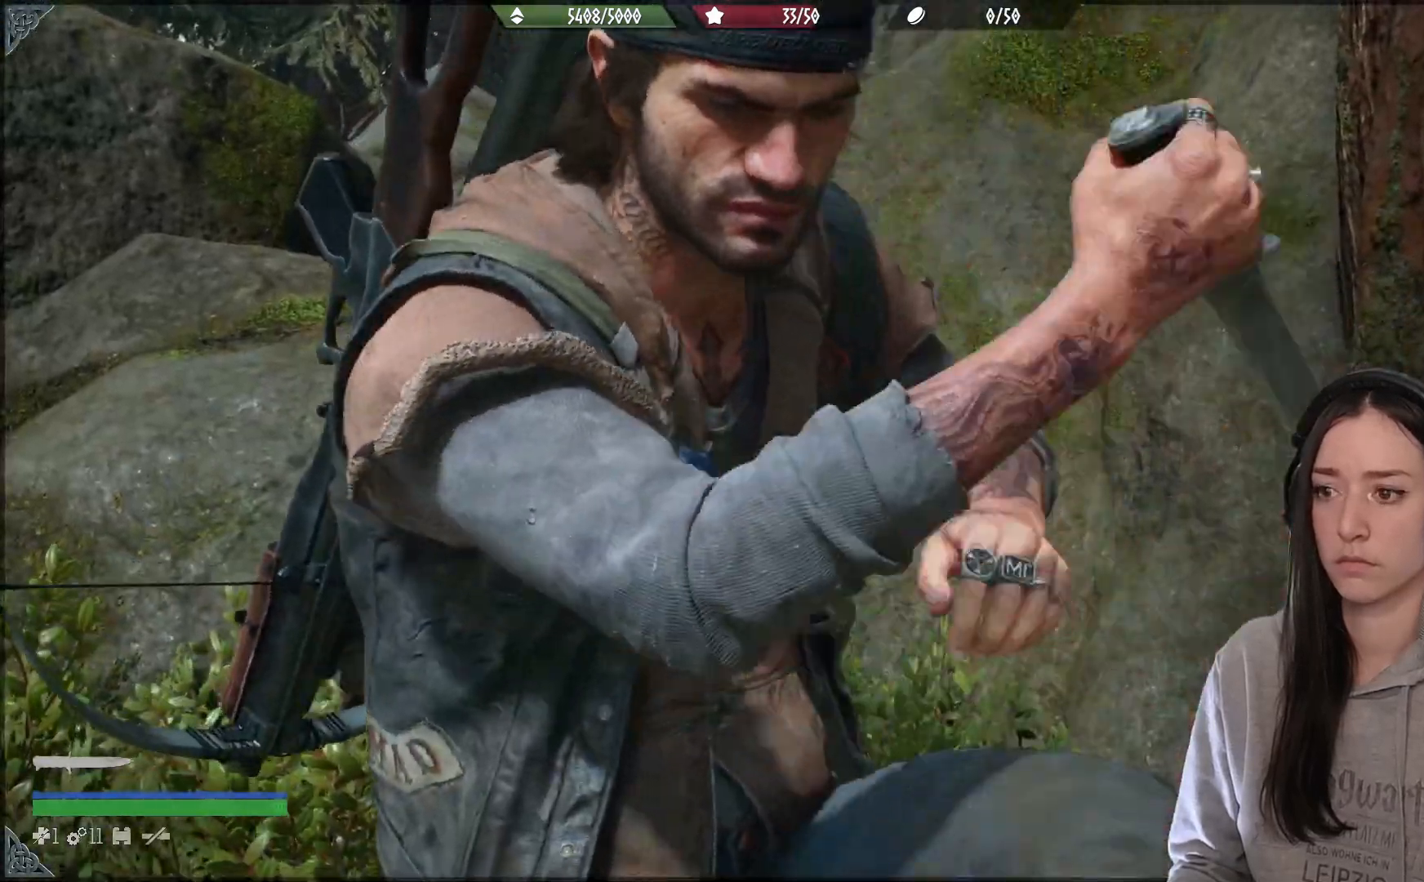
{"buttons": ["X"], "left_stick": "center", "right_stick": "center", "events": []}
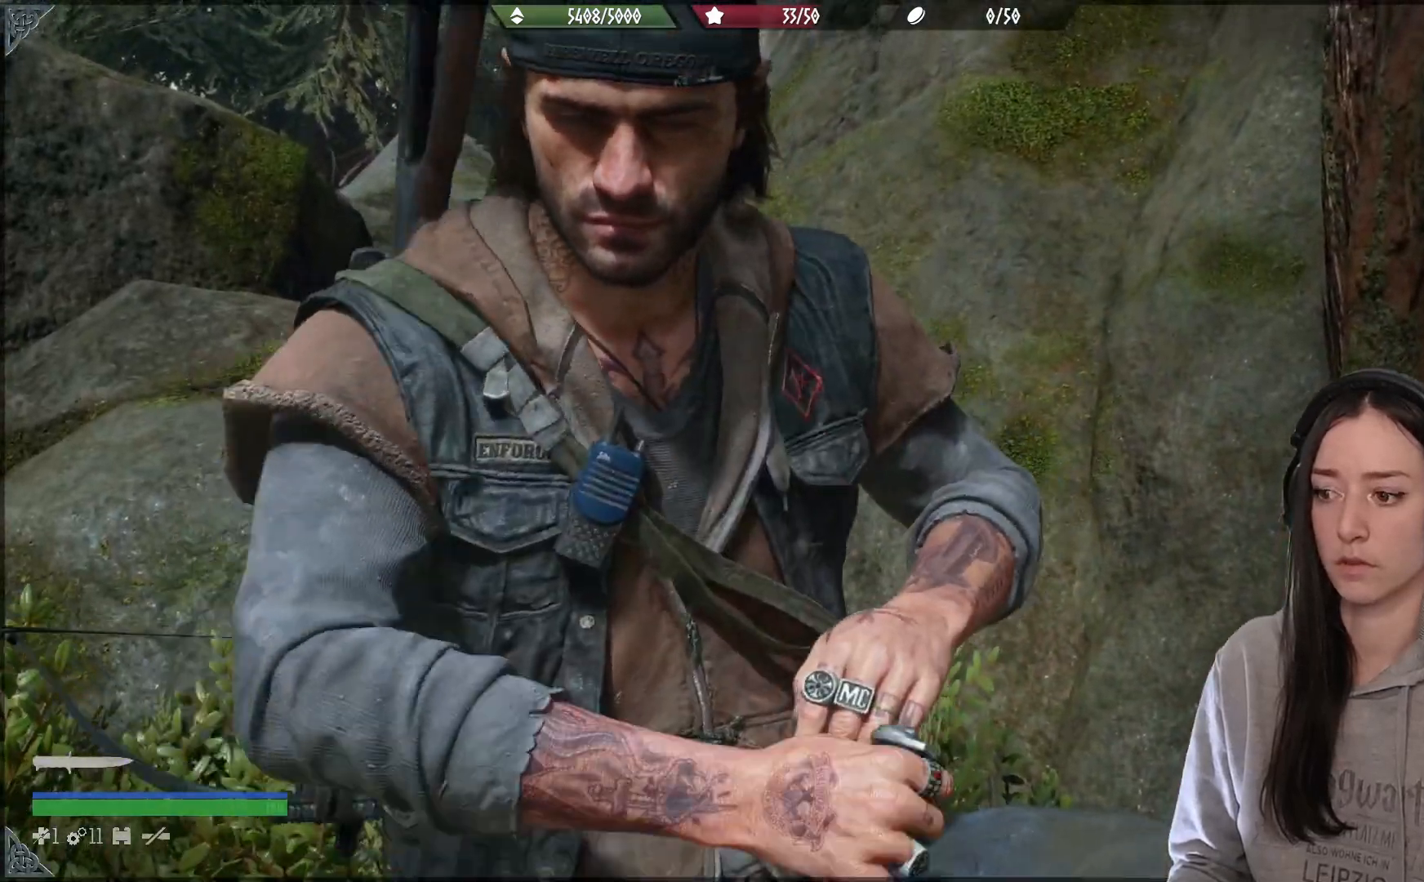
{"buttons": ["X"], "left_stick": "center", "right_stick": "center", "events": []}
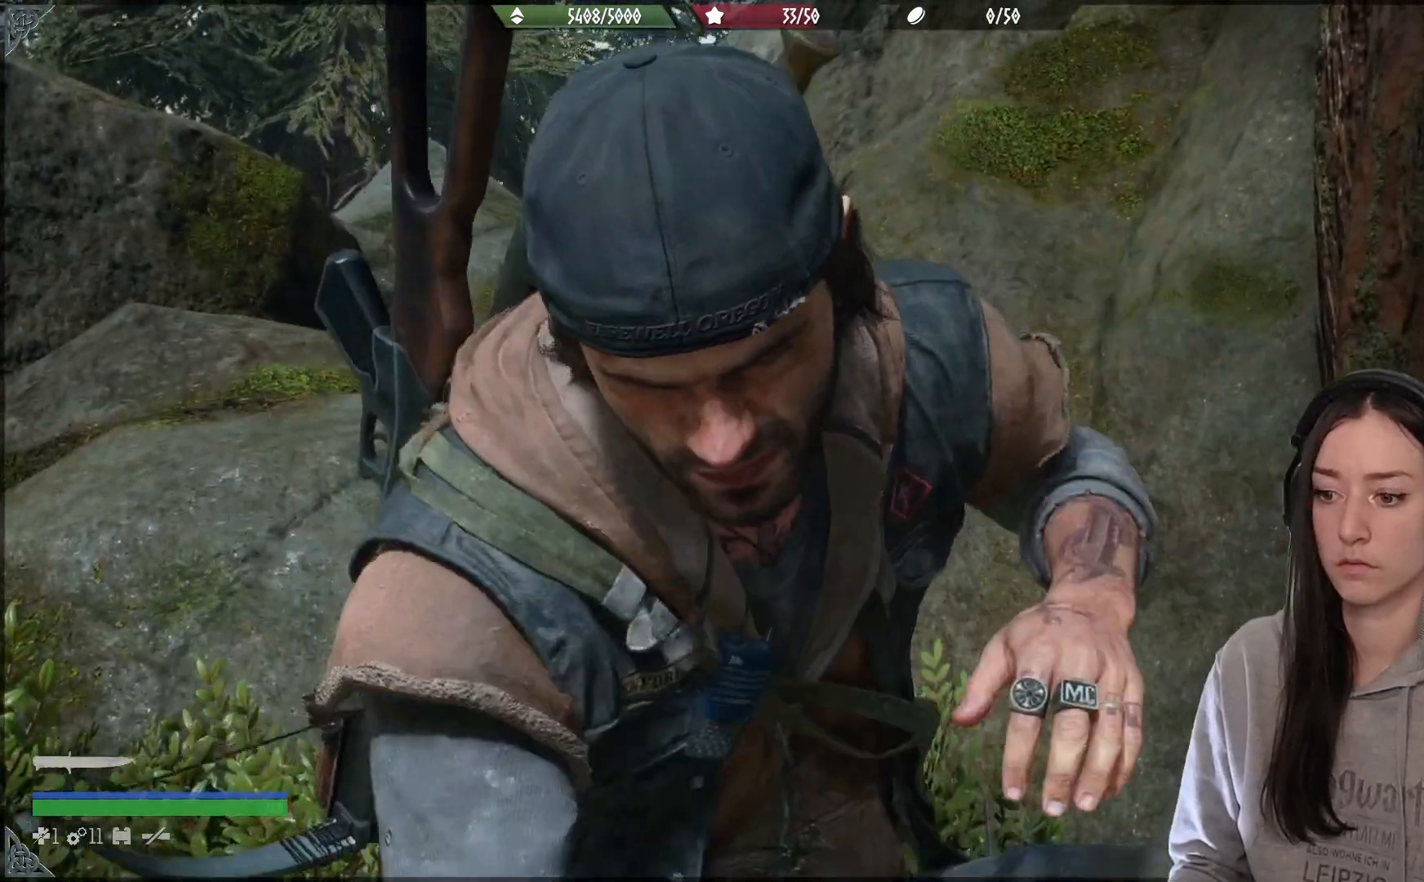
{"buttons": [], "left_stick": "center", "right_stick": "center", "events": [[67, "X", "up"]]}
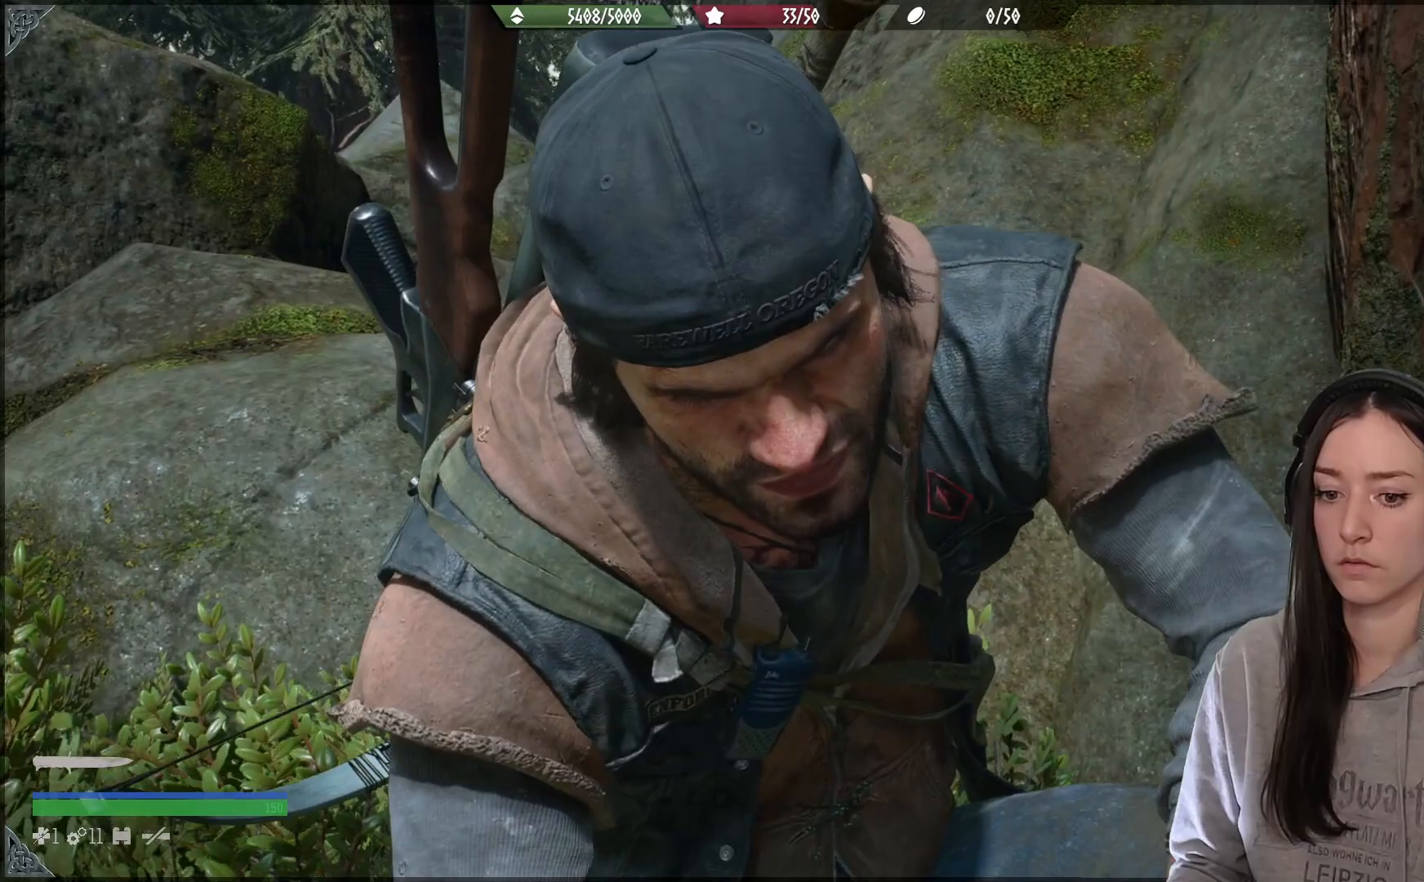
{"buttons": [], "left_stick": "center", "right_stick": "center", "events": []}
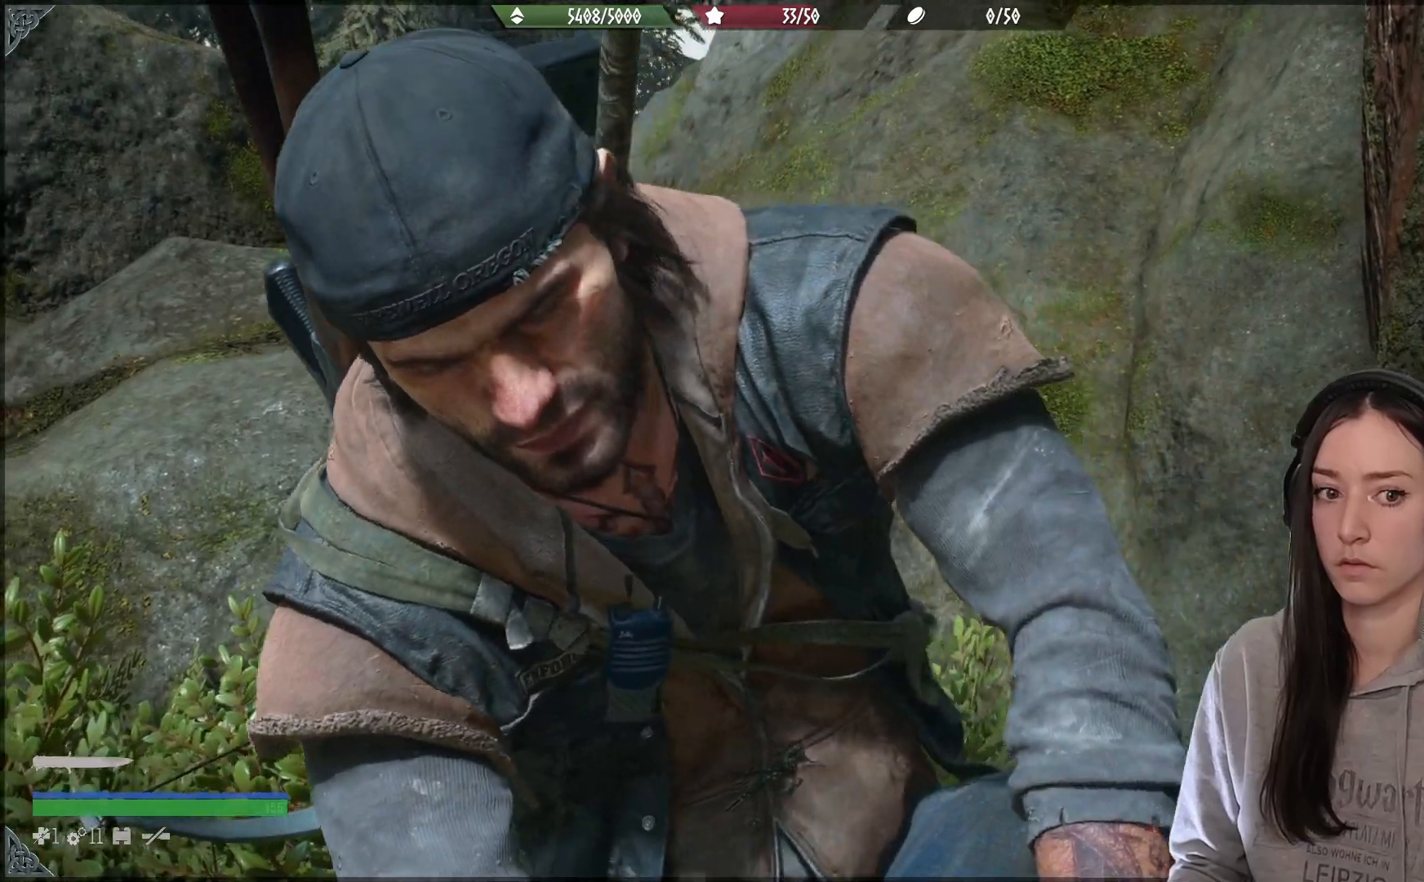
{"buttons": [], "left_stick": "center", "right_stick": "center", "events": []}
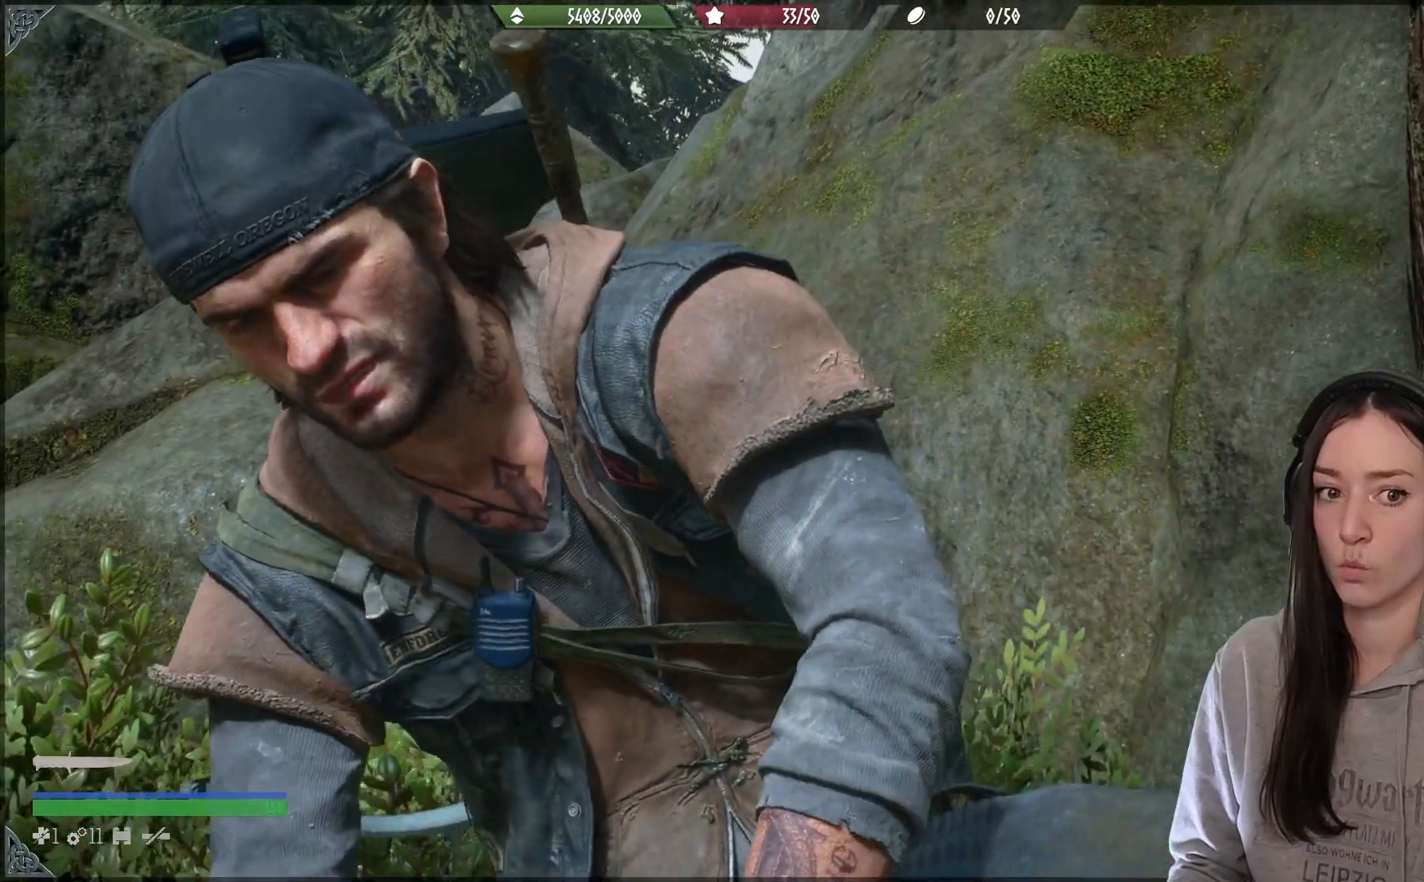
{"buttons": [], "left_stick": "center", "right_stick": "center", "events": []}
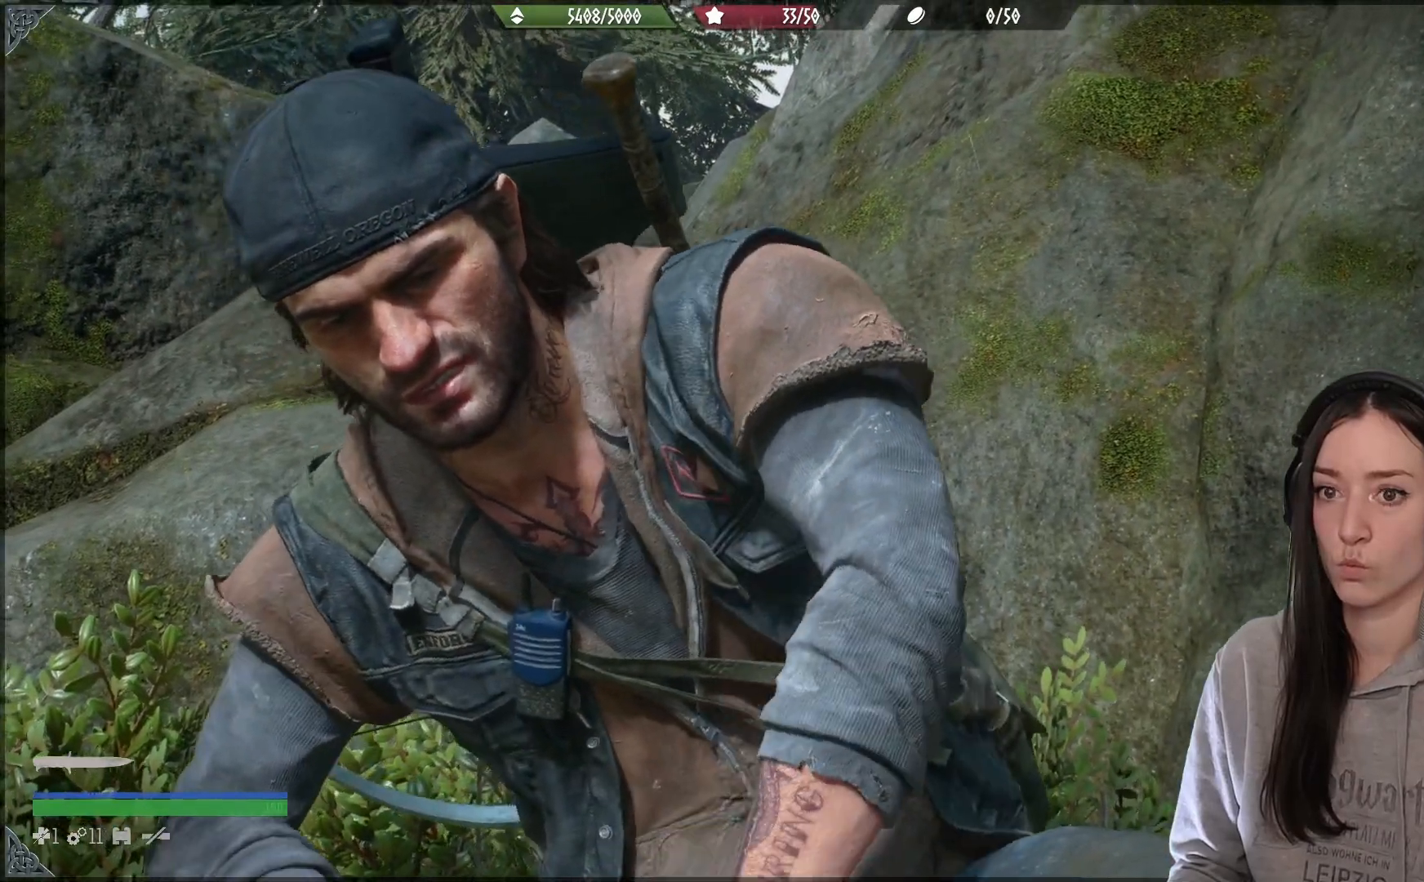
{"buttons": [], "left_stick": "center", "right_stick": "right", "events": [[350, "right_stick", "right"]]}
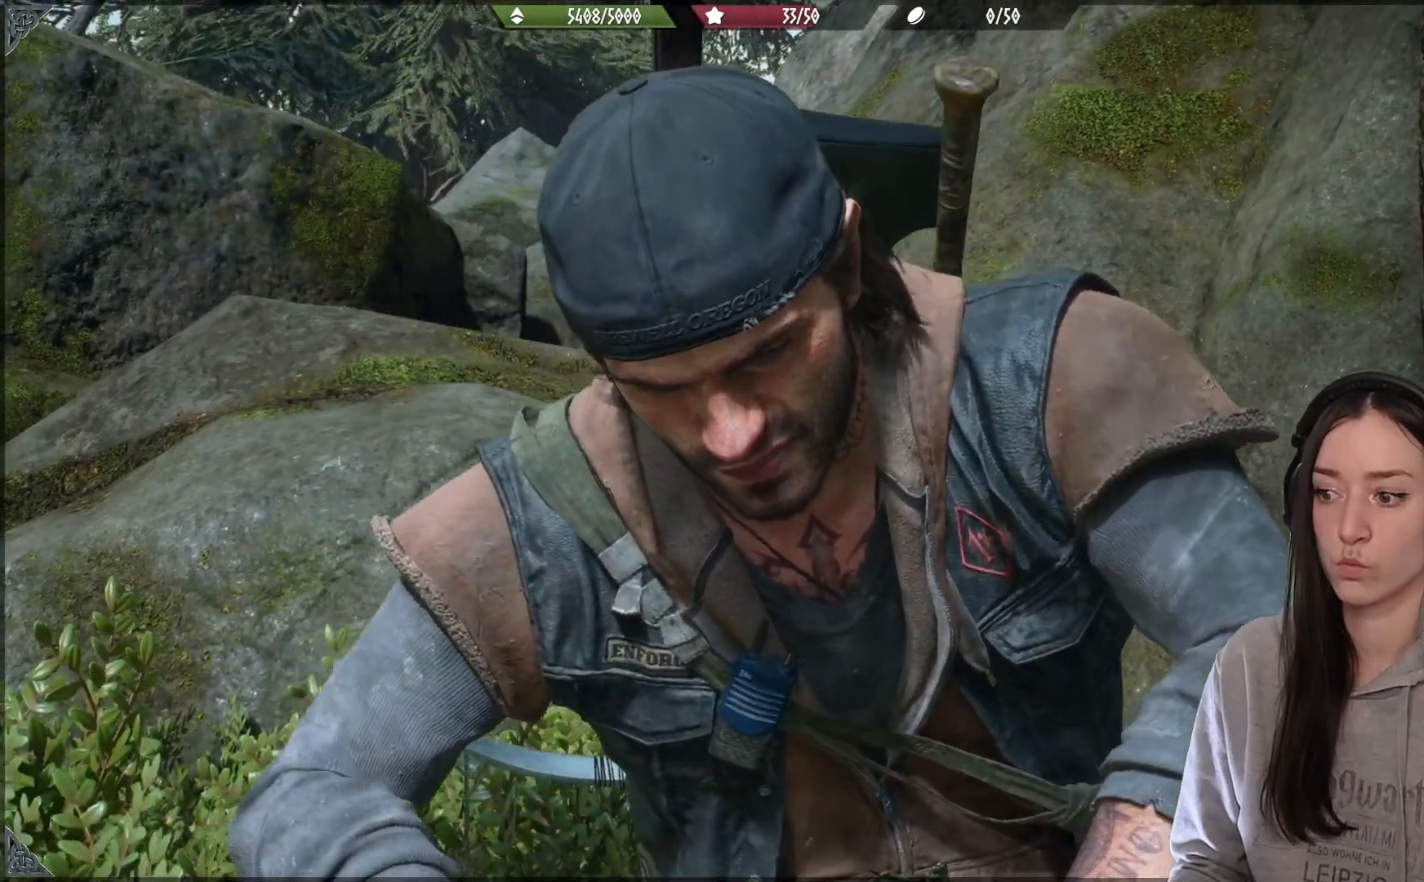
{"buttons": [], "left_stick": "center", "right_stick": "right", "events": []}
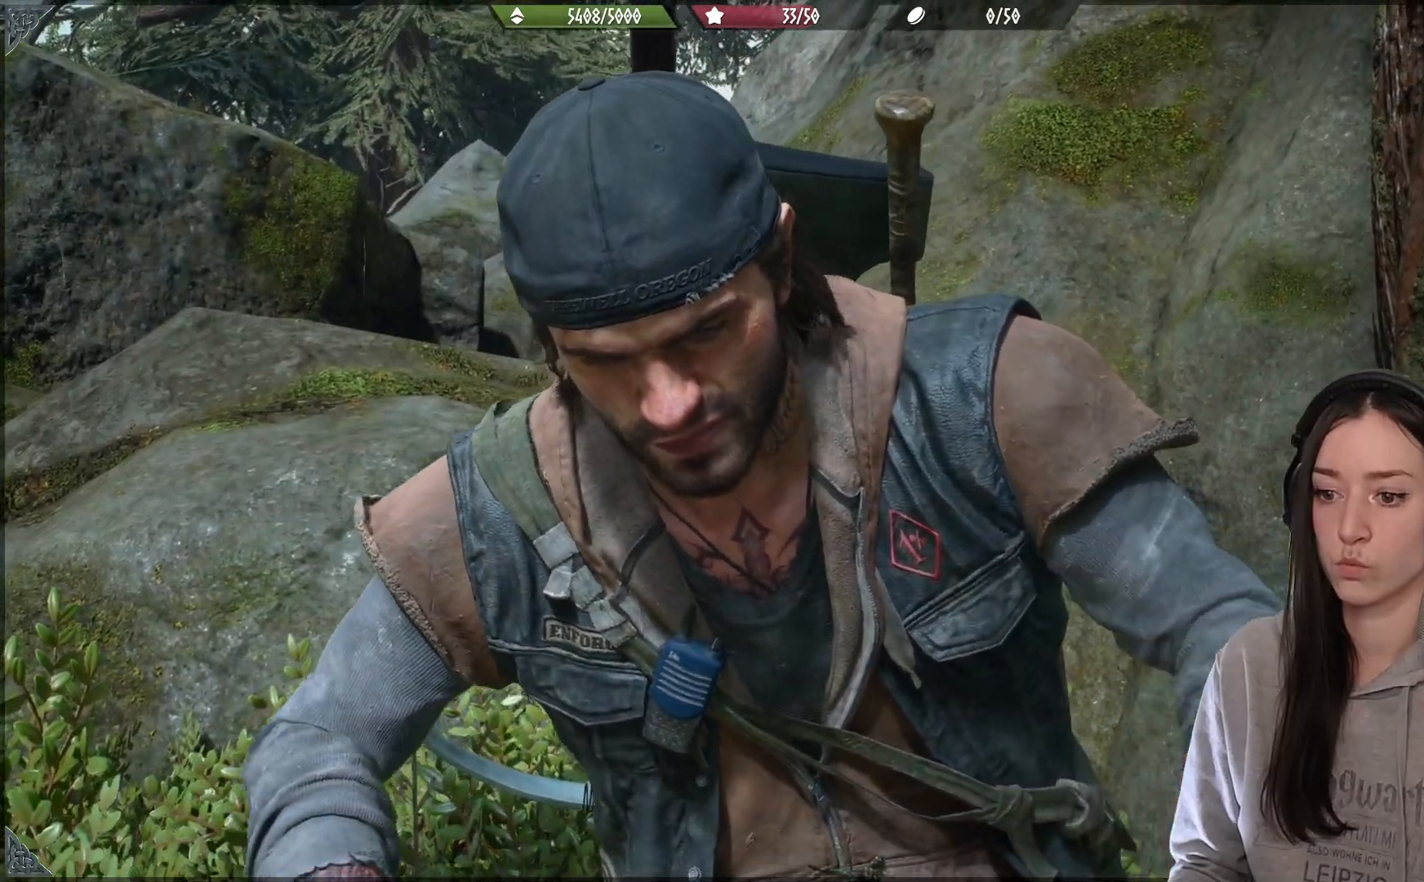
{"buttons": [], "left_stick": "center", "right_stick": "center", "events": [[133, "right_stick", "center"]]}